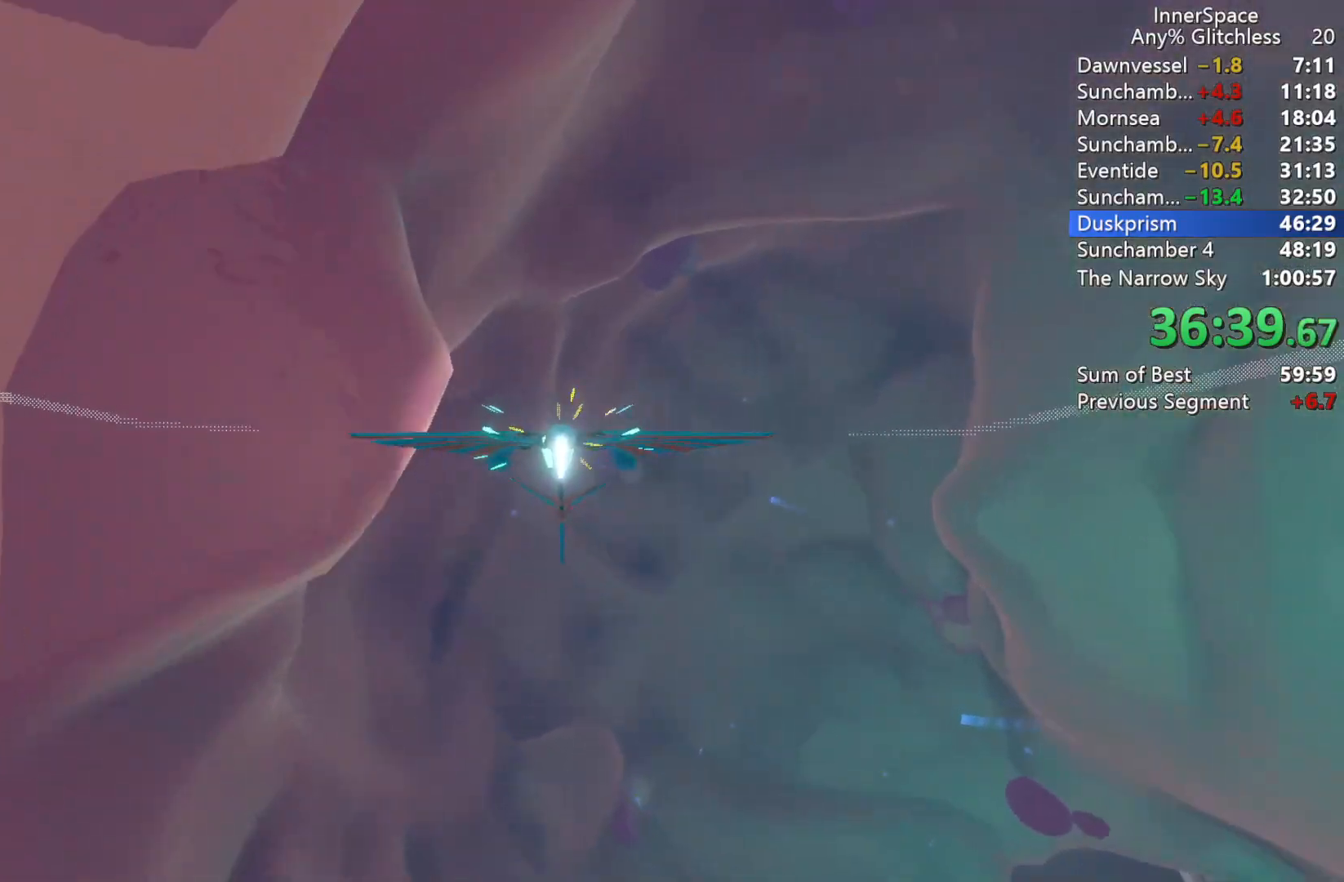
Gameplay with a controller (Xbox layout); each line is a JSON object with the inputs held at the frame after it. "events" lists button and stick changes between this image and that frame as [ms after this image, input, new state], when the widget could be followed in between.
{"buttons": ["L2"], "left_stick": "down", "right_stick": "up", "events": [[33, "L2", "down"], [133, "L2", "up"], [167, "left_stick", "right"], [233, "L2", "down"], [333, "left_stick", "down"], [367, "L2", "up"], [433, "L2", "down"]]}
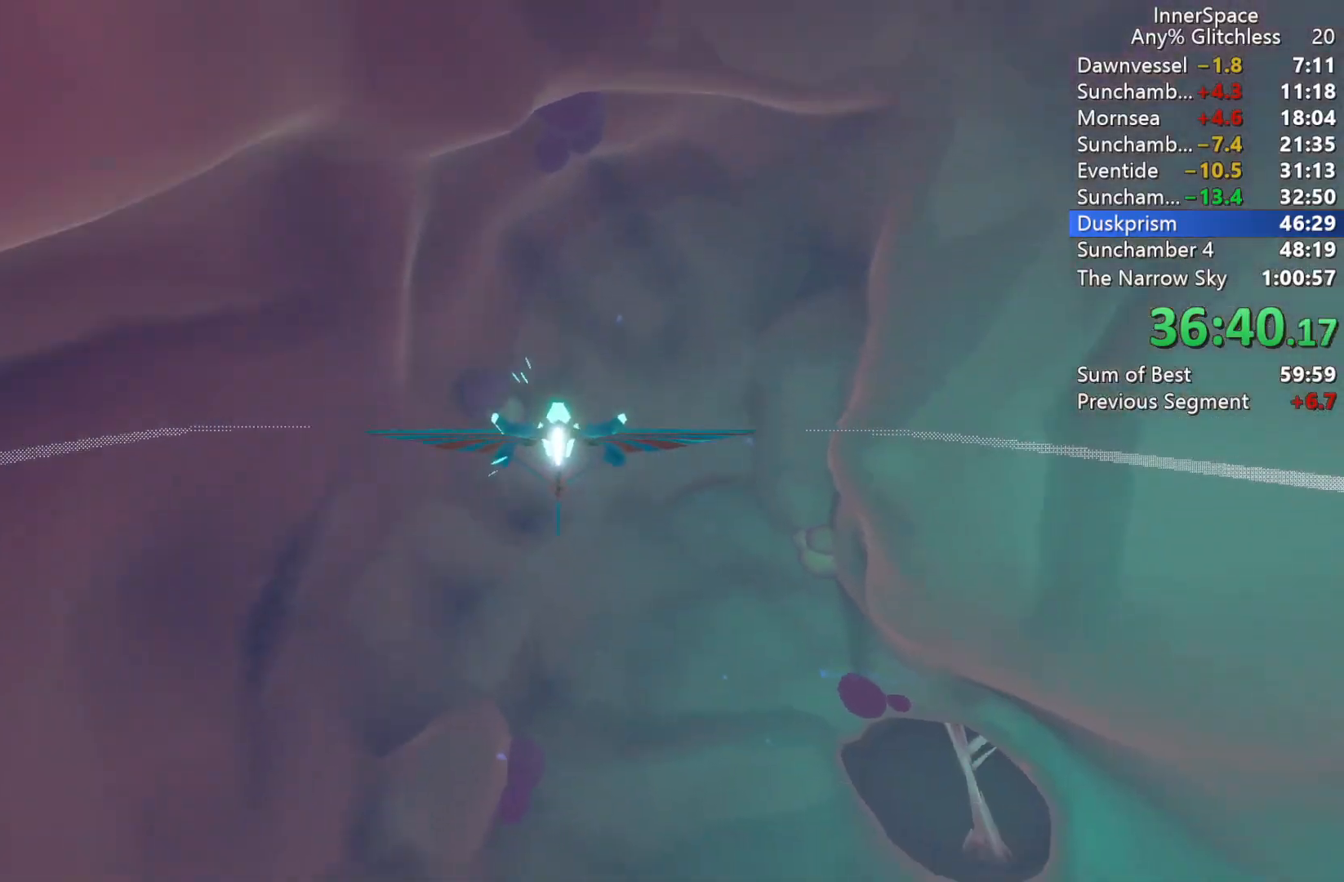
{"buttons": ["L2"], "left_stick": "center", "right_stick": "up", "events": [[83, "L2", "up"], [150, "left_stick", "down-right"], [167, "L2", "down"], [283, "L2", "up"], [383, "L2", "down"], [500, "left_stick", "center"]]}
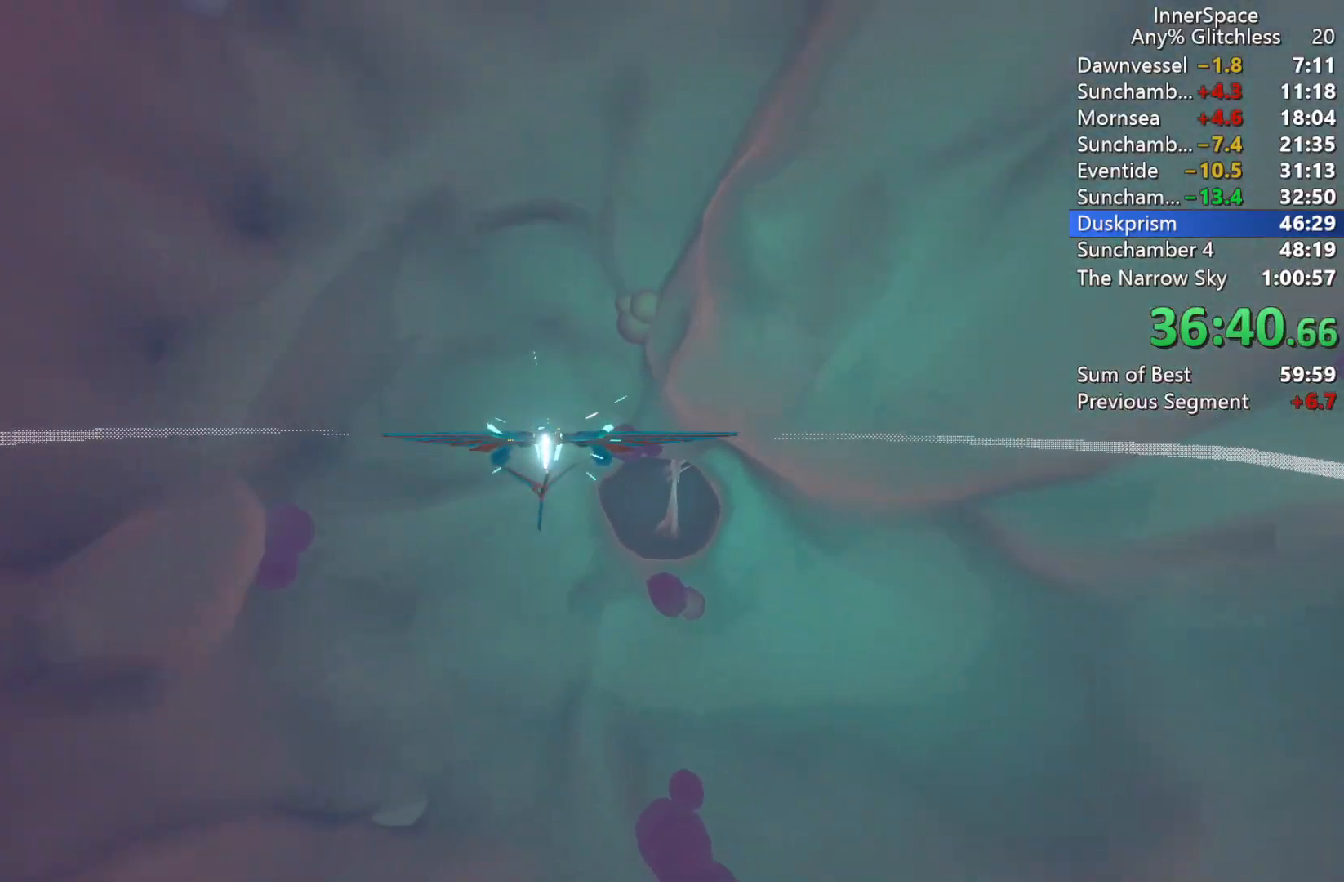
{"buttons": [], "left_stick": "down", "right_stick": "up", "events": [[33, "L2", "up"], [83, "L2", "down"], [133, "left_stick", "down"], [233, "L2", "up"], [267, "left_stick", "center"], [333, "L2", "down"], [383, "left_stick", "down"], [483, "L2", "up"]]}
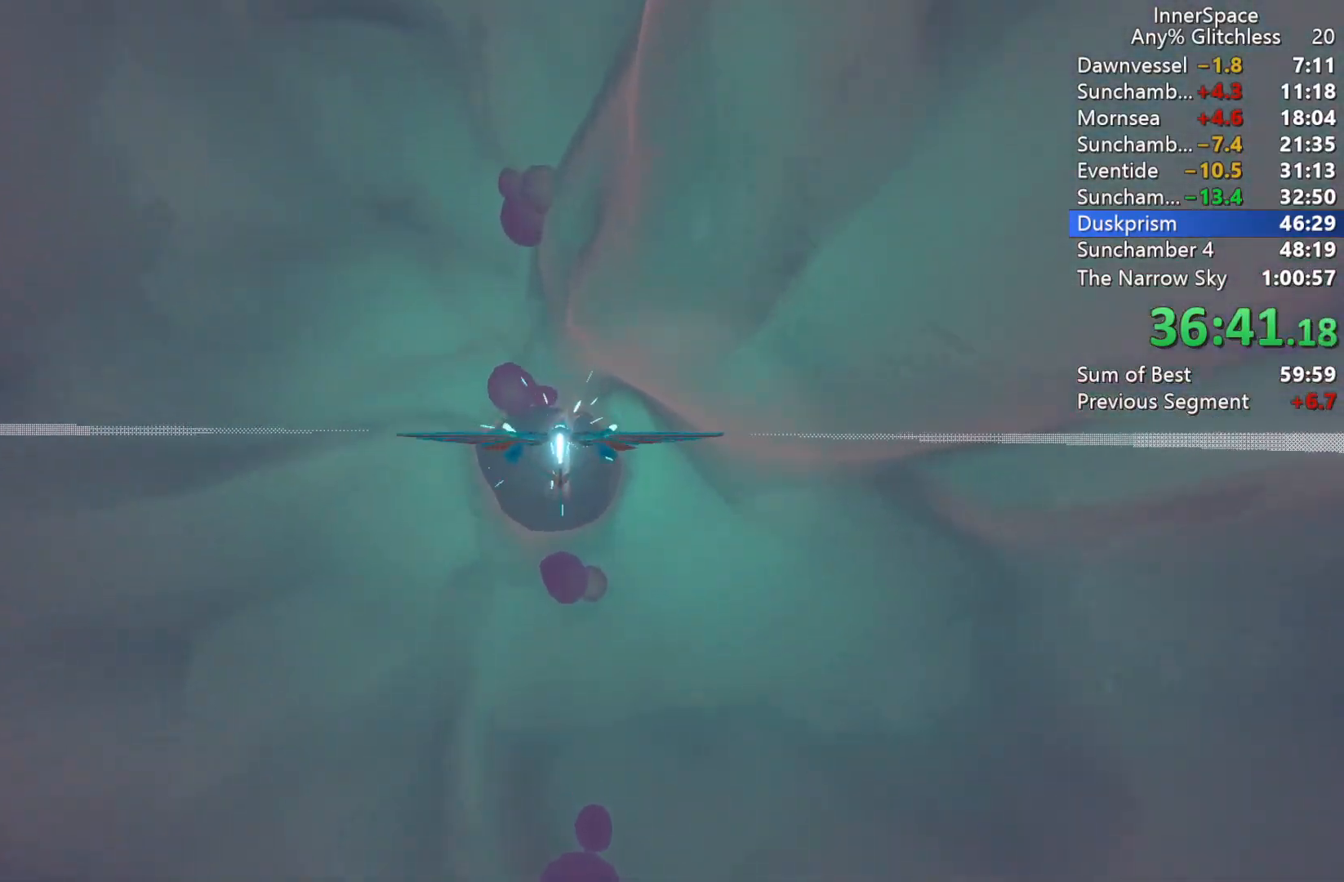
{"buttons": [], "left_stick": "center", "right_stick": "up-right", "events": [[33, "left_stick", "center"], [183, "L2", "down"], [283, "L2", "up"], [350, "right_stick", "up-right"], [400, "L2", "down"], [500, "L2", "up"]]}
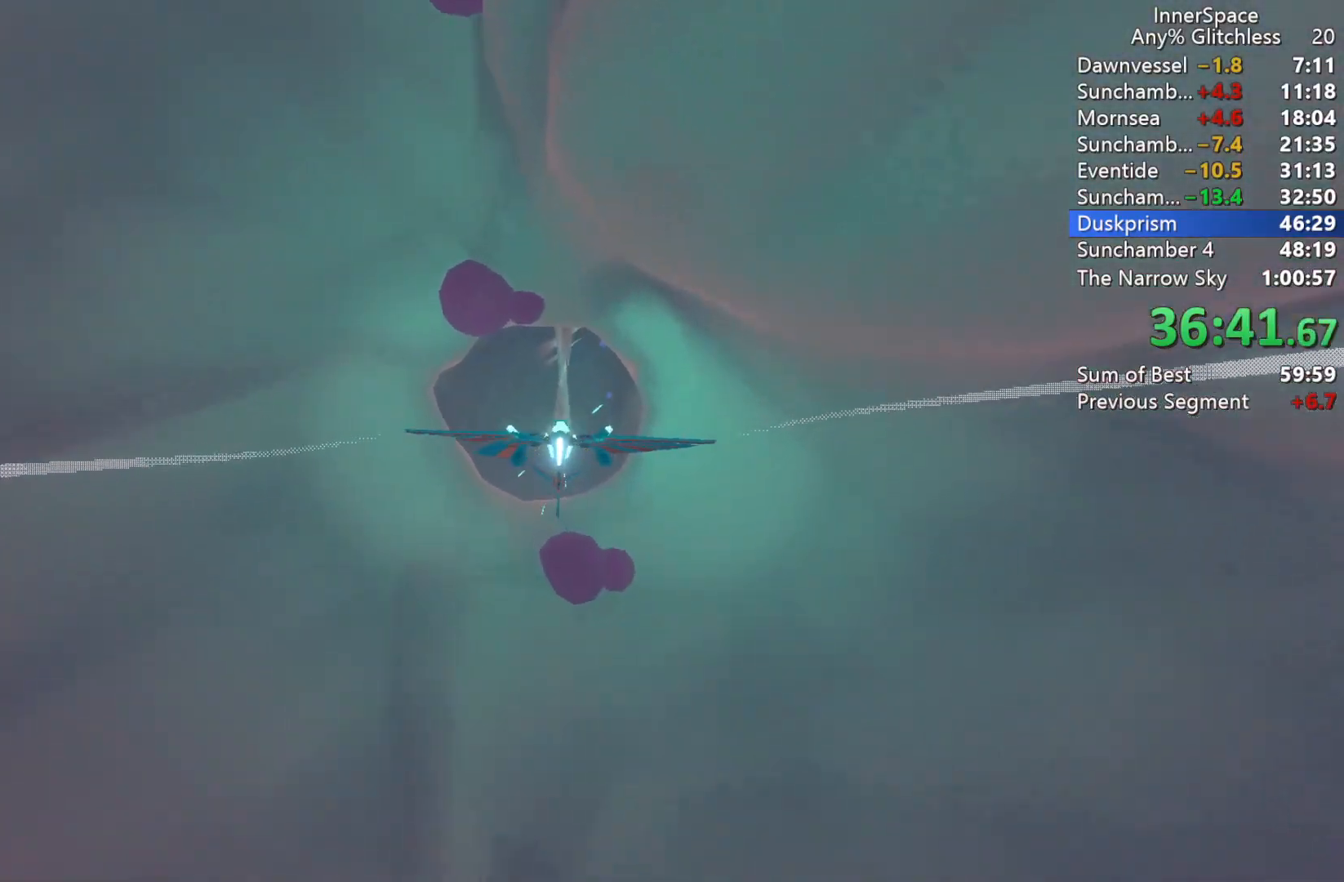
{"buttons": [], "left_stick": "down", "right_stick": "up-right", "events": [[133, "L2", "down"], [150, "left_stick", "up"], [267, "L2", "up"], [300, "left_stick", "center"], [500, "left_stick", "down"]]}
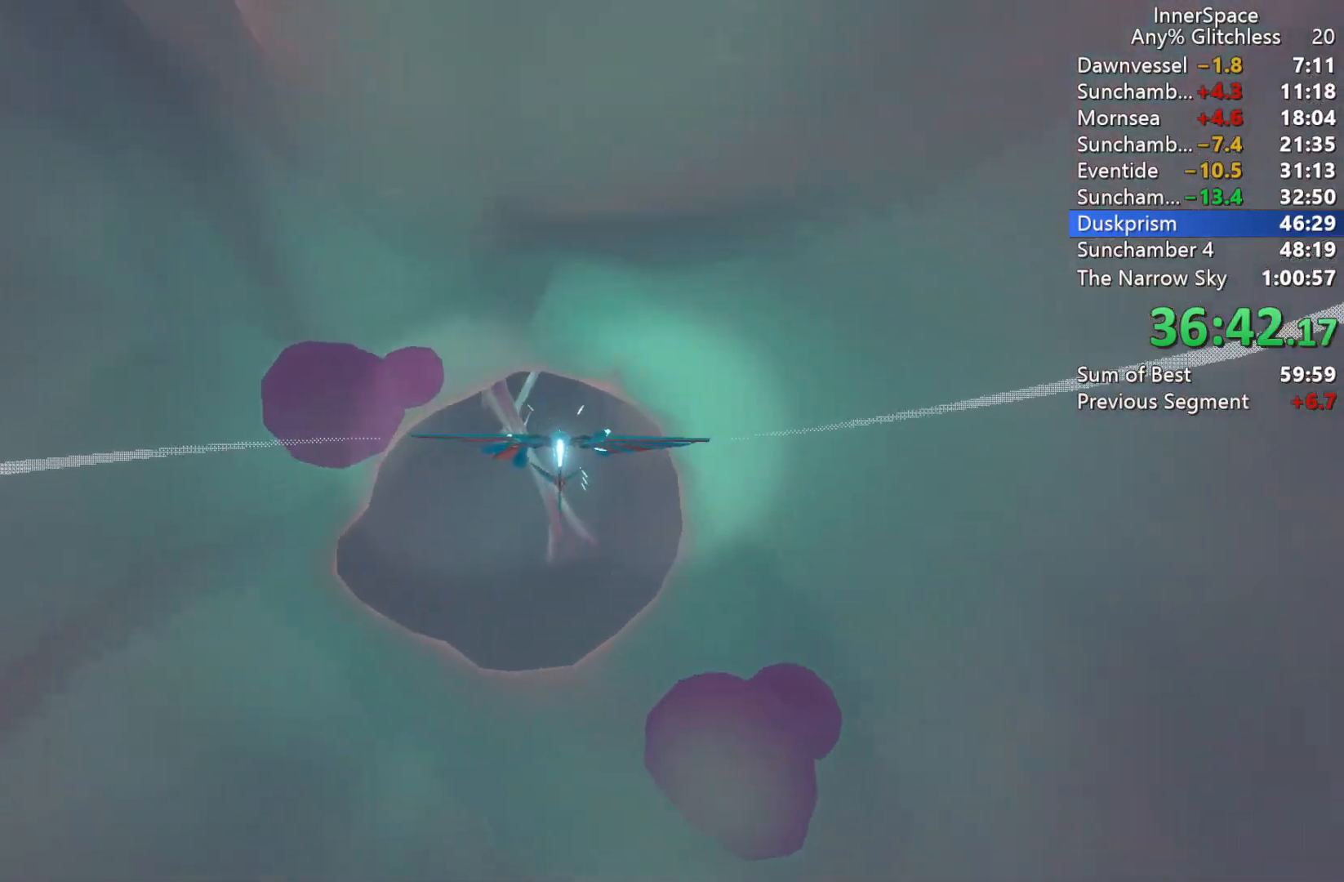
{"buttons": [], "left_stick": "left", "right_stick": "up-right", "events": [[17, "L2", "down"], [133, "left_stick", "center"], [150, "L2", "up"], [250, "left_stick", "up"], [333, "left_stick", "up-left"], [500, "left_stick", "left"]]}
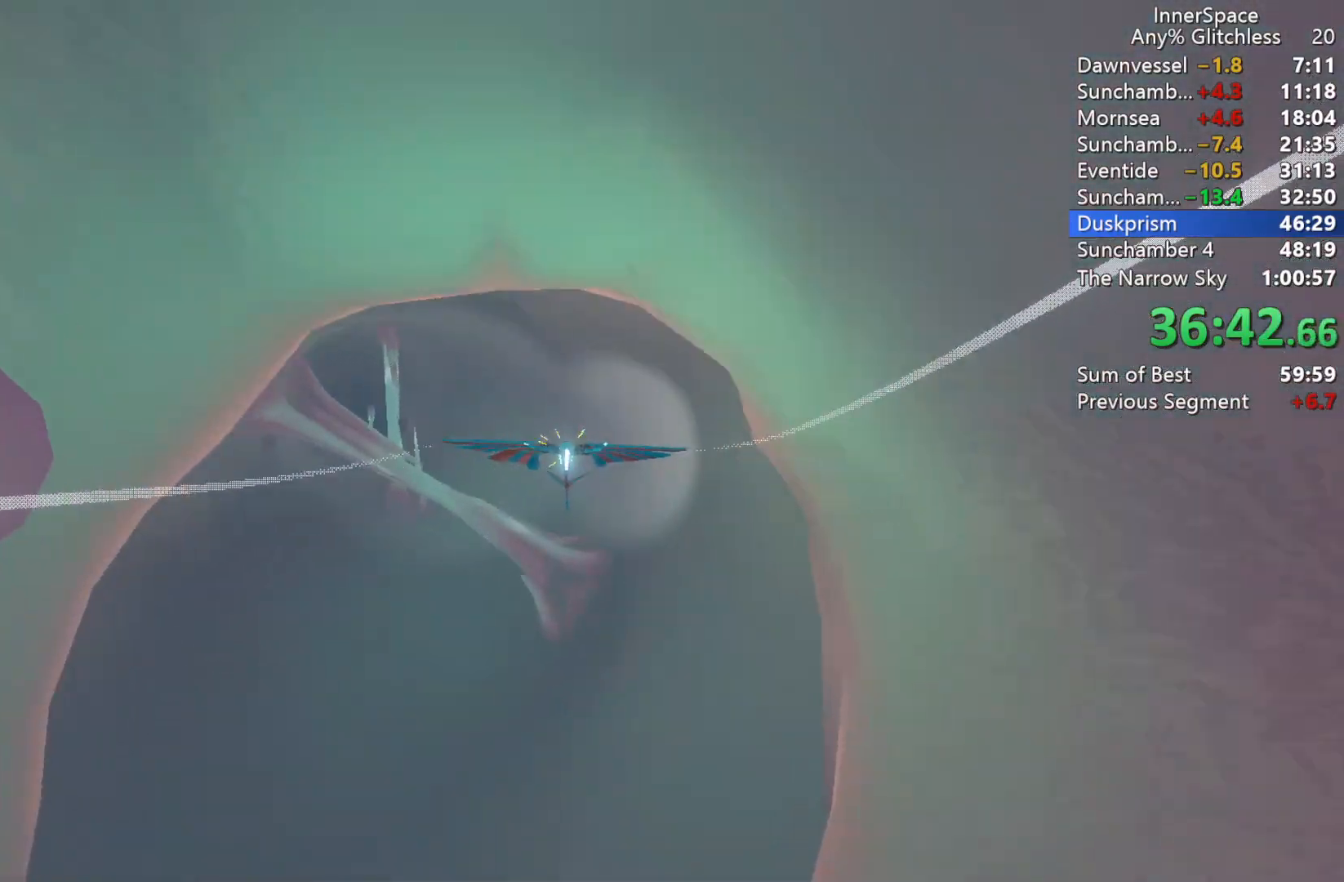
{"buttons": [], "left_stick": "left", "right_stick": "up-right", "events": [[217, "left_stick", "down-left"], [367, "left_stick", "left"]]}
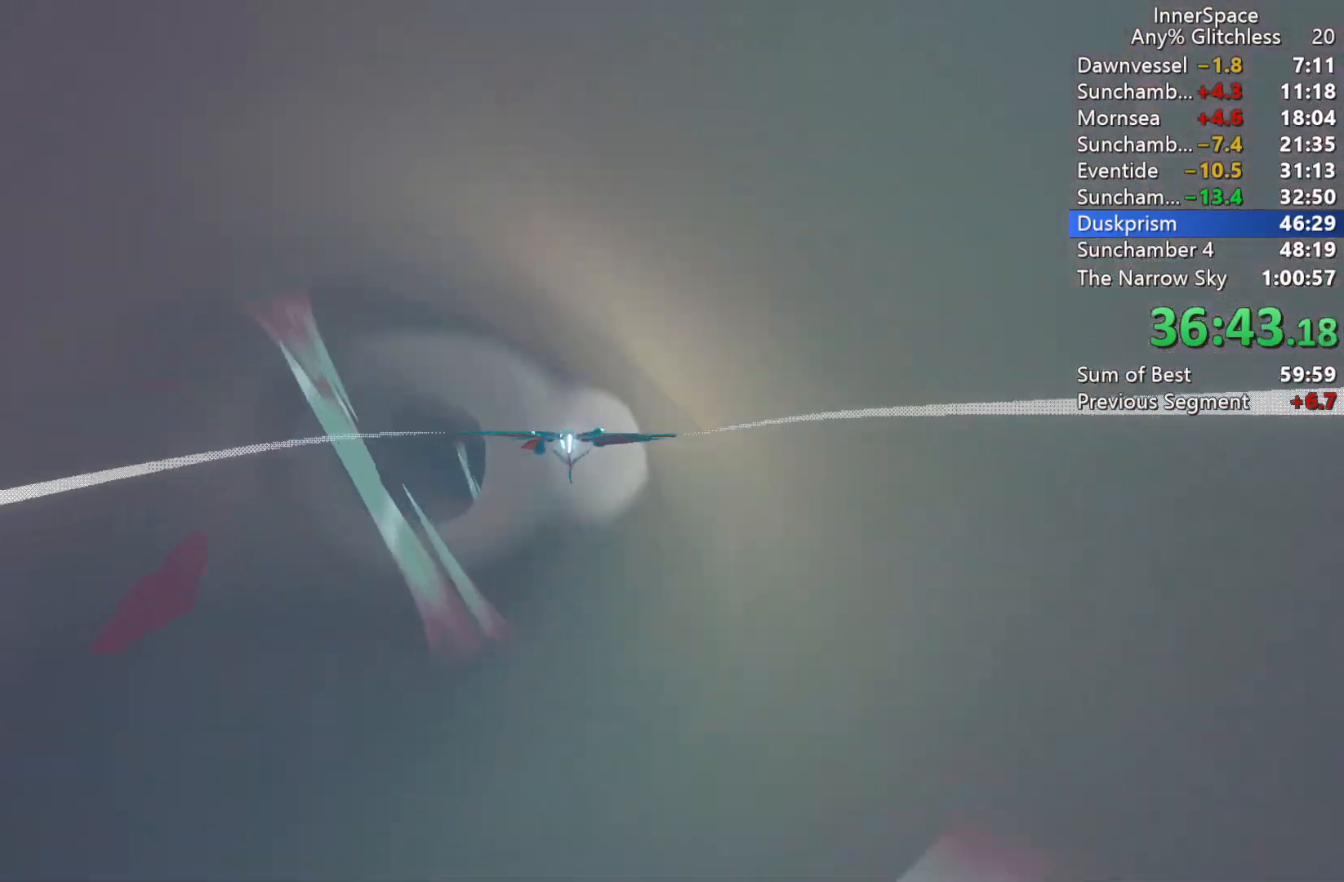
{"buttons": [], "left_stick": "left", "right_stick": "up-right", "events": []}
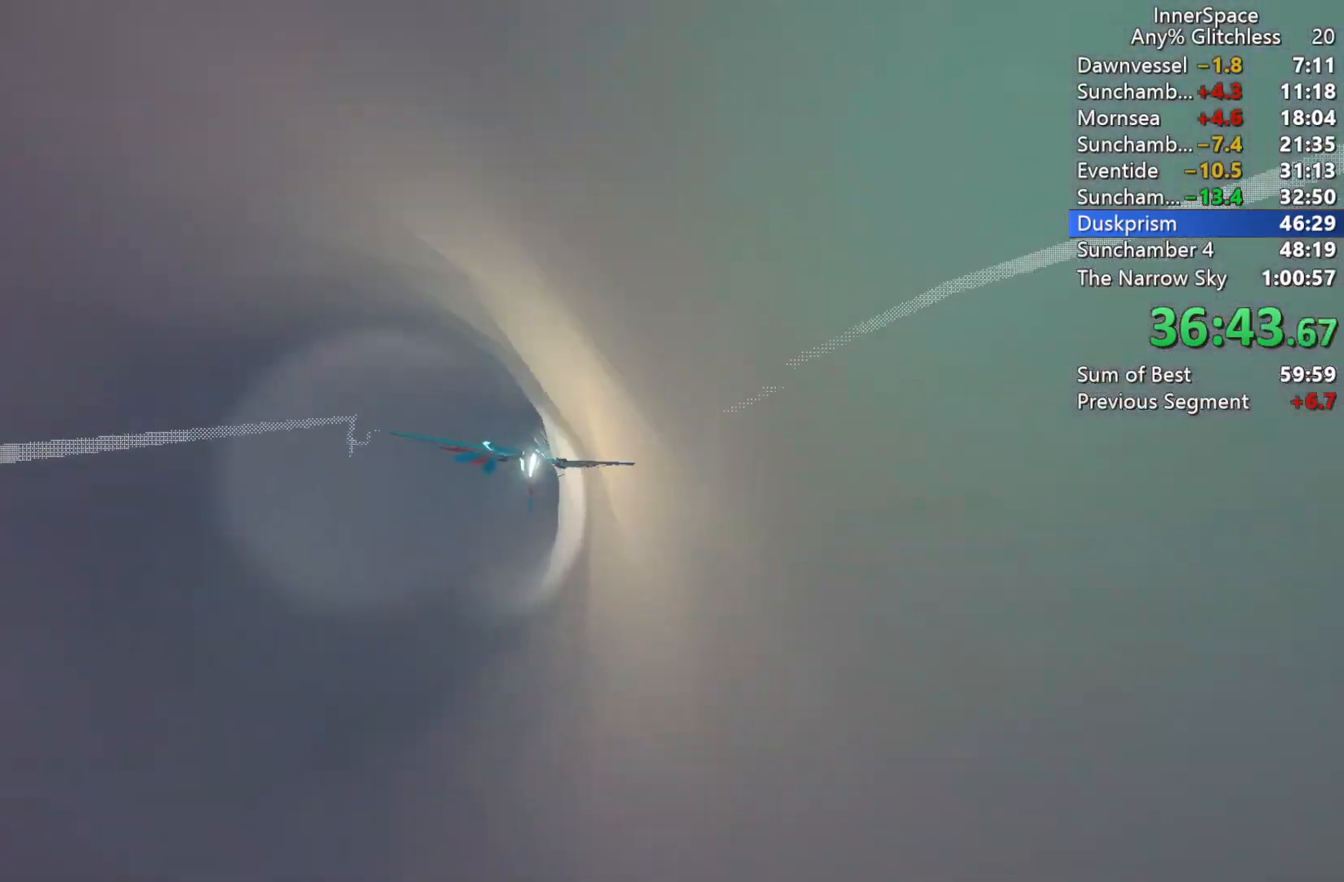
{"buttons": [], "left_stick": "right", "right_stick": "up-right", "events": [[83, "left_stick", "down"], [133, "left_stick", "right"]]}
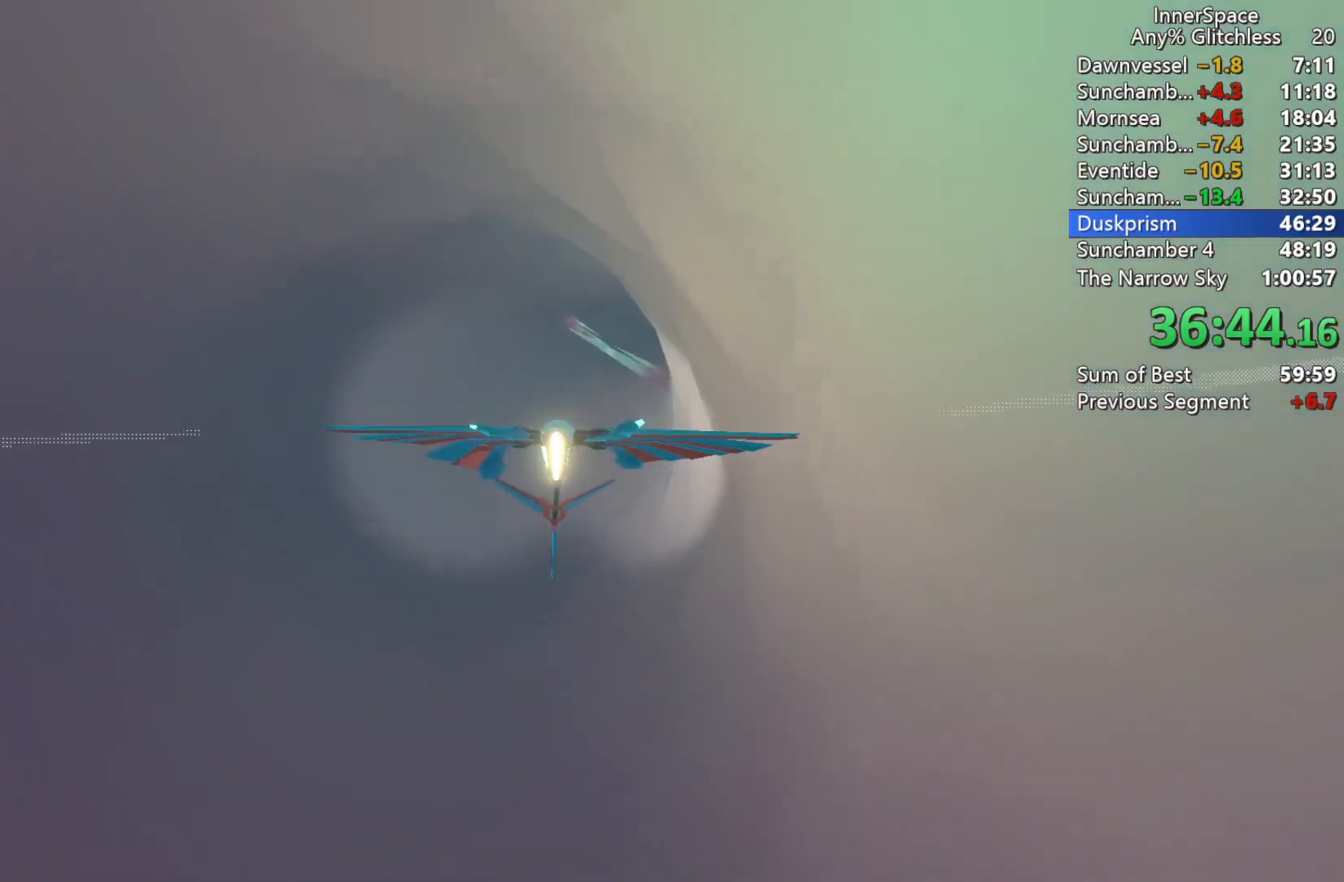
{"buttons": [], "left_stick": "center", "right_stick": "up", "events": [[67, "right_stick", "center"], [100, "left_stick", "up-left"], [217, "right_stick", "up"], [283, "left_stick", "center"]]}
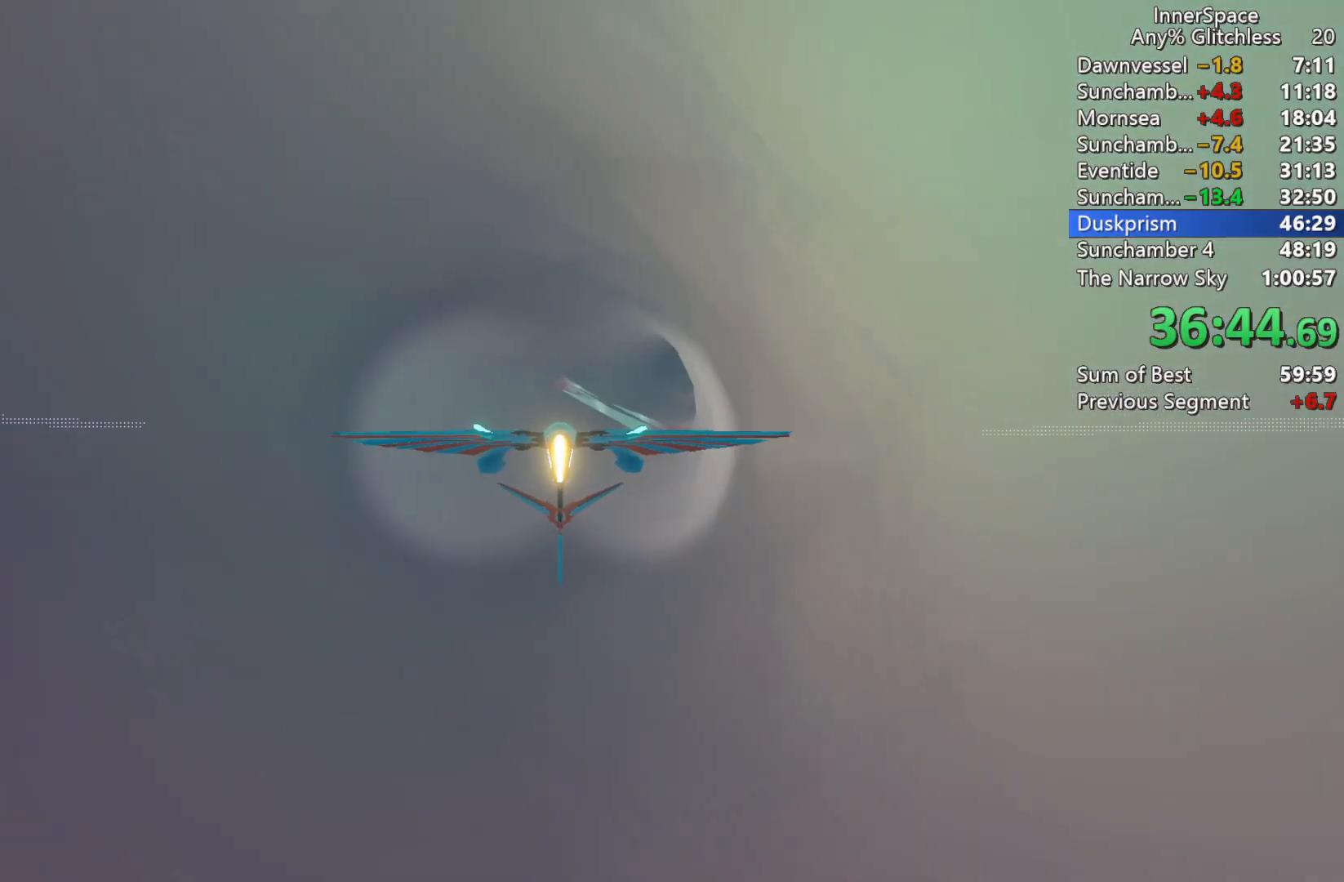
{"buttons": ["L2"], "left_stick": "center", "right_stick": "up", "events": [[33, "left_stick", "up-right"], [100, "L2", "down"], [200, "left_stick", "center"], [217, "L2", "up"], [483, "L2", "down"]]}
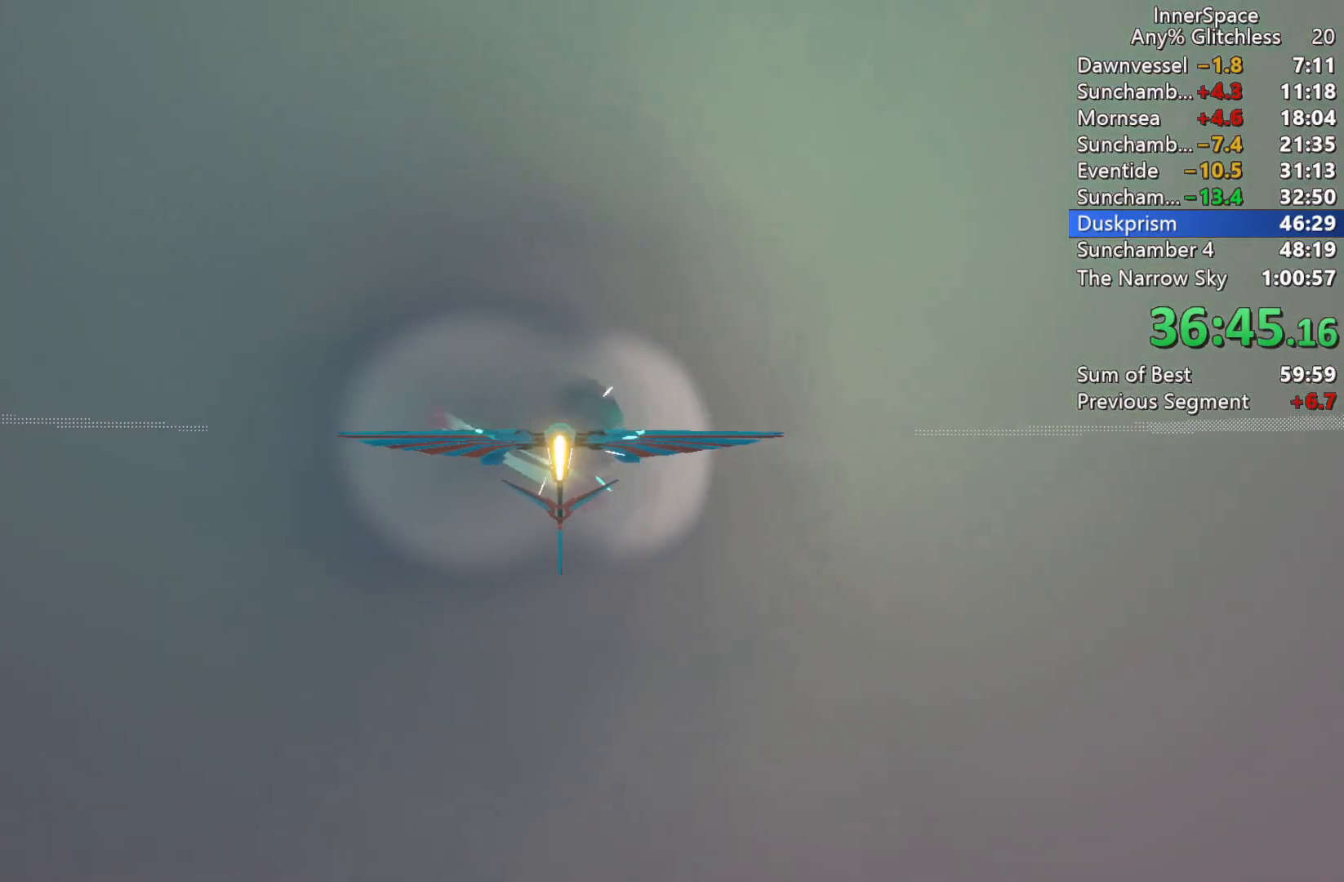
{"buttons": [], "left_stick": "center", "right_stick": "up", "events": [[100, "L2", "up"], [167, "L2", "down"], [300, "L2", "up"], [350, "left_stick", "up"], [367, "L2", "down"], [483, "L2", "up"], [483, "left_stick", "center"]]}
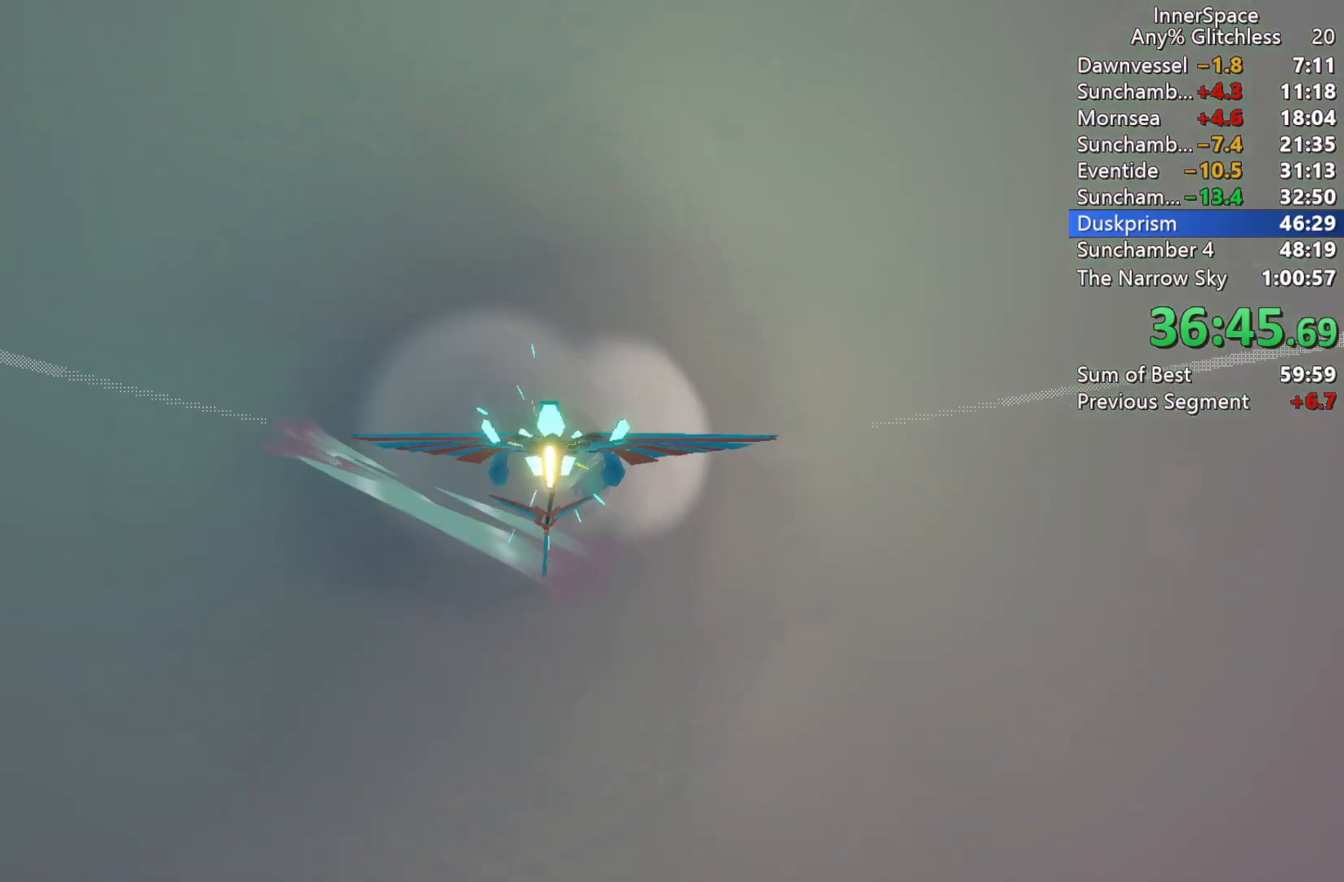
{"buttons": [], "left_stick": "down-left", "right_stick": "up", "events": [[167, "L2", "down"], [183, "left_stick", "down-right"], [283, "L2", "up"], [283, "left_stick", "center"], [400, "left_stick", "down-left"]]}
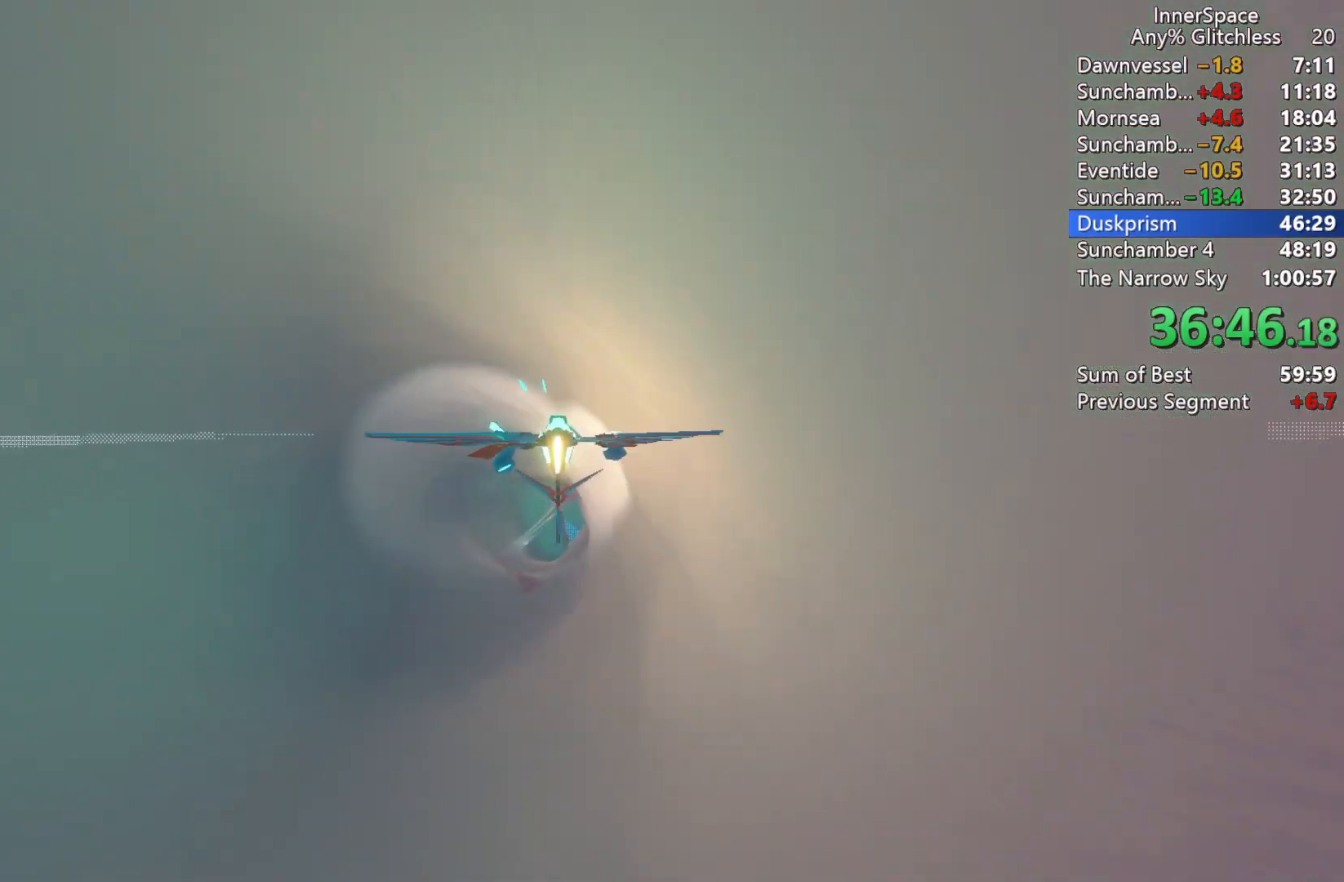
{"buttons": [], "left_stick": "center", "right_stick": "up", "events": [[83, "left_stick", "center"], [167, "left_stick", "down"], [383, "left_stick", "center"]]}
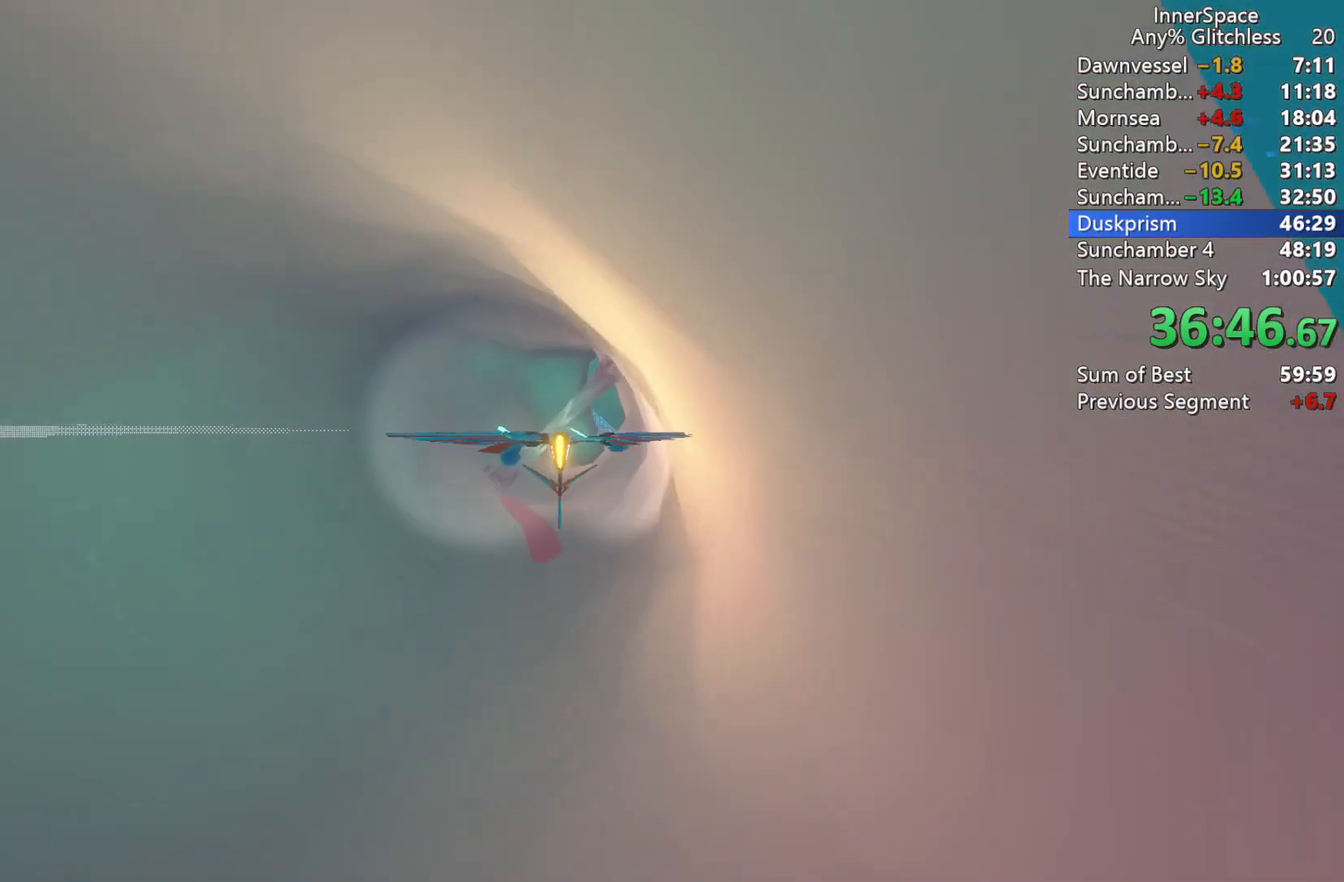
{"buttons": [], "left_stick": "up", "right_stick": "up", "events": [[17, "left_stick", "down-right"], [267, "left_stick", "center"], [400, "left_stick", "up"]]}
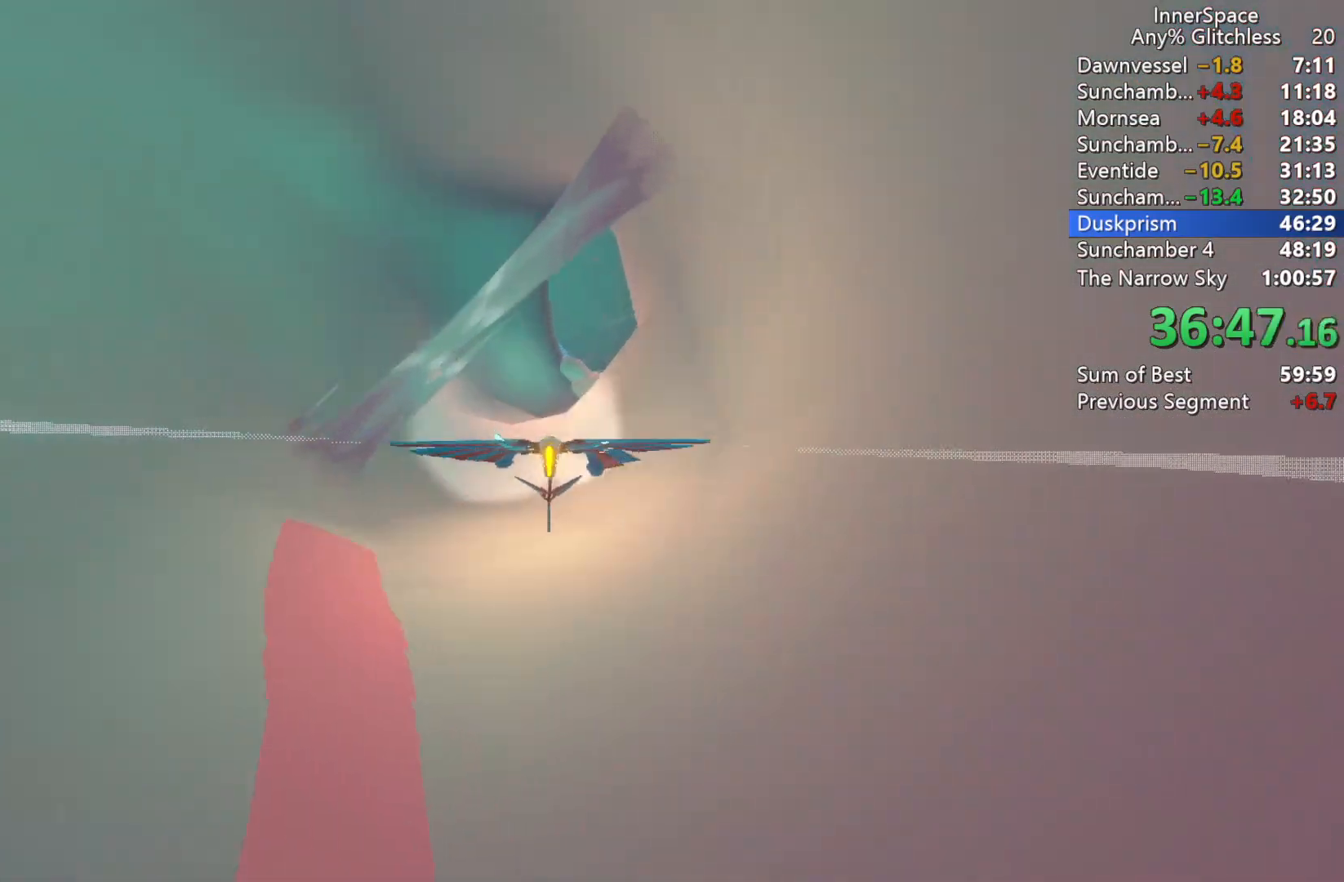
{"buttons": [], "left_stick": "right", "right_stick": "up", "events": [[400, "left_stick", "right"]]}
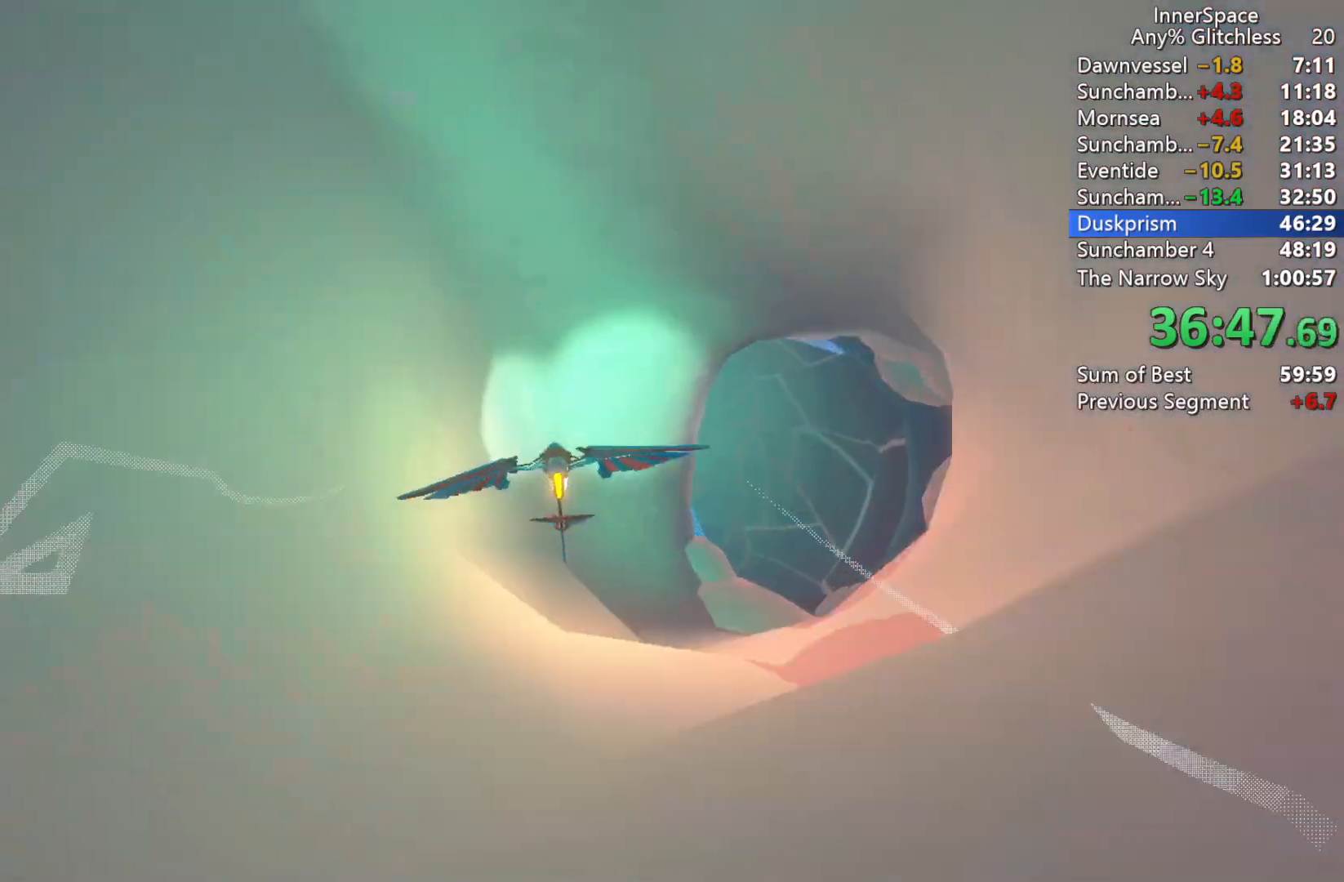
{"buttons": [], "left_stick": "down-right", "right_stick": "up", "events": [[217, "left_stick", "down-right"], [300, "L2", "down"], [433, "L2", "up"]]}
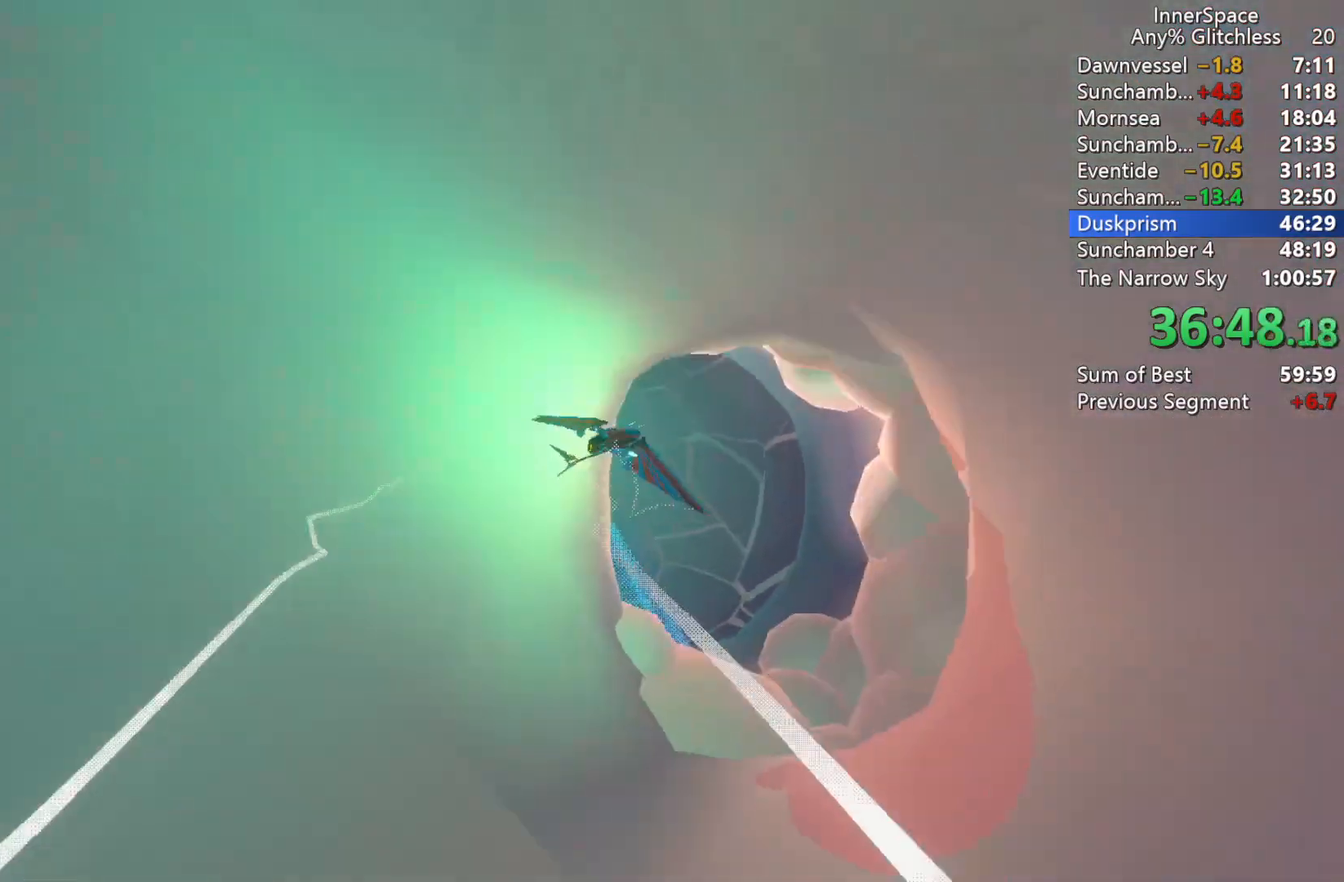
{"buttons": [], "left_stick": "down-left", "right_stick": "up", "events": [[150, "left_stick", "left"], [283, "L2", "down"], [433, "L2", "up"], [467, "left_stick", "down-left"]]}
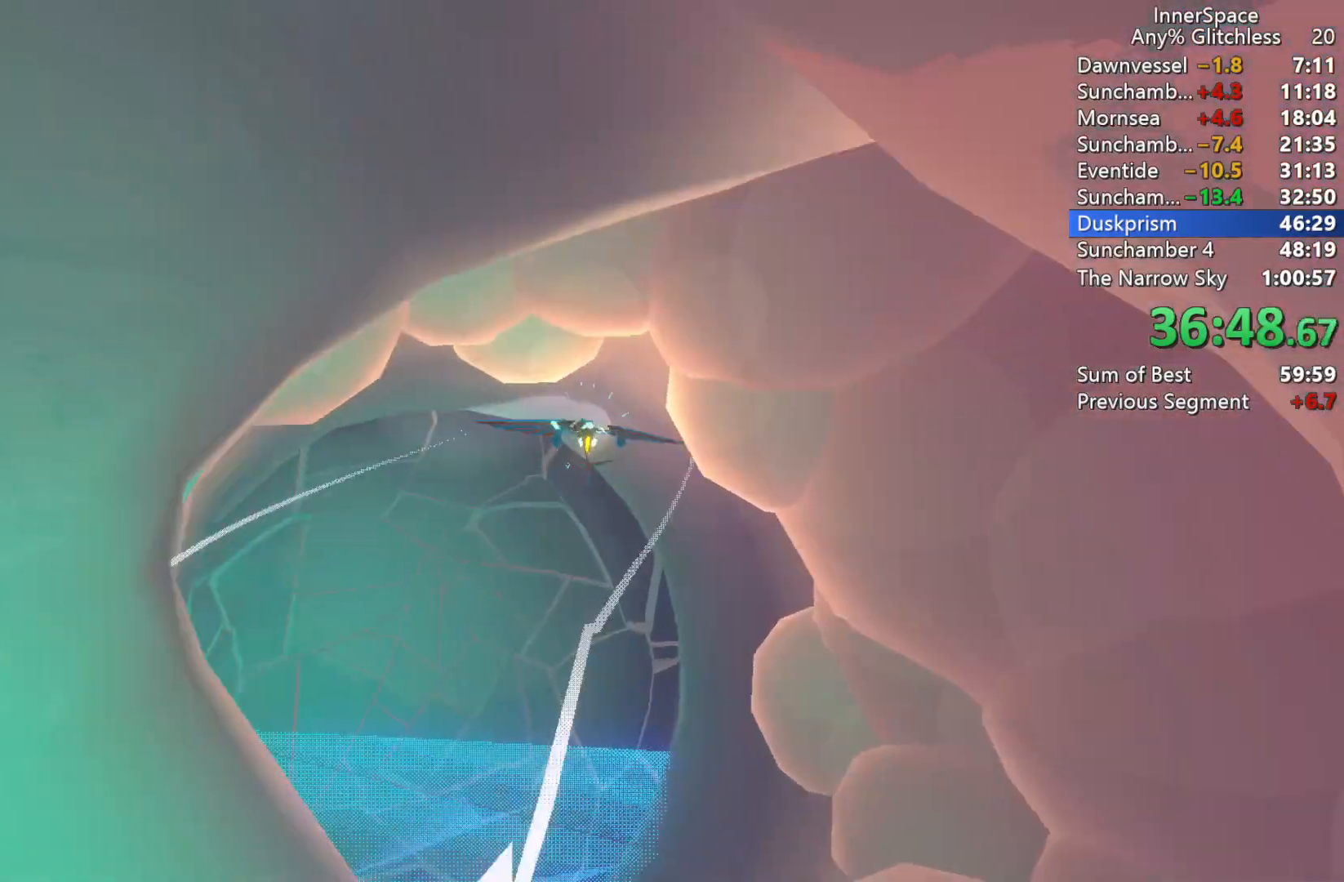
{"buttons": [], "left_stick": "down-left", "right_stick": "up", "events": [[33, "L2", "down"], [233, "L2", "up"]]}
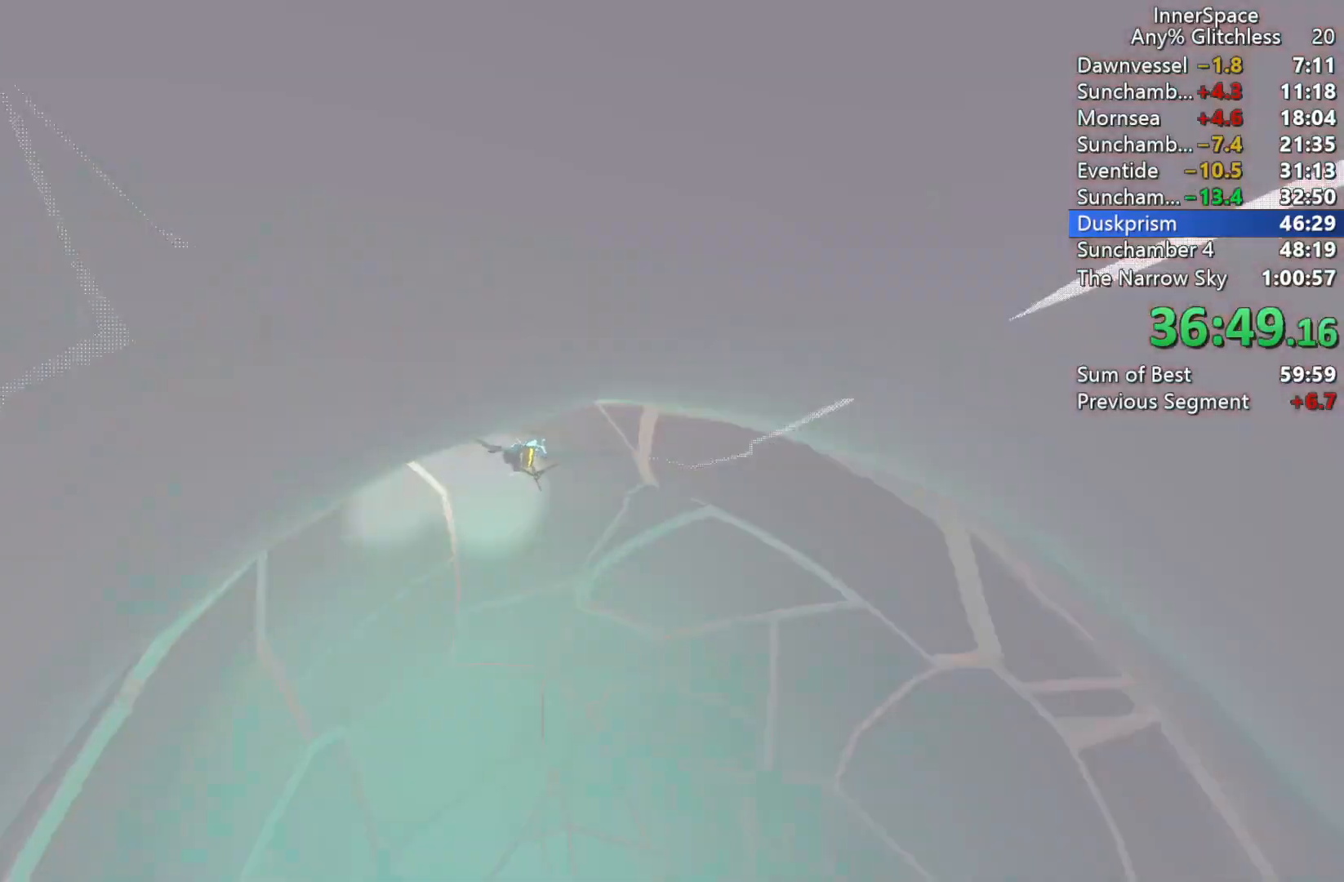
{"buttons": [], "left_stick": "up-right", "right_stick": "up", "events": [[33, "left_stick", "down-right"], [183, "left_stick", "right"], [467, "left_stick", "up-right"]]}
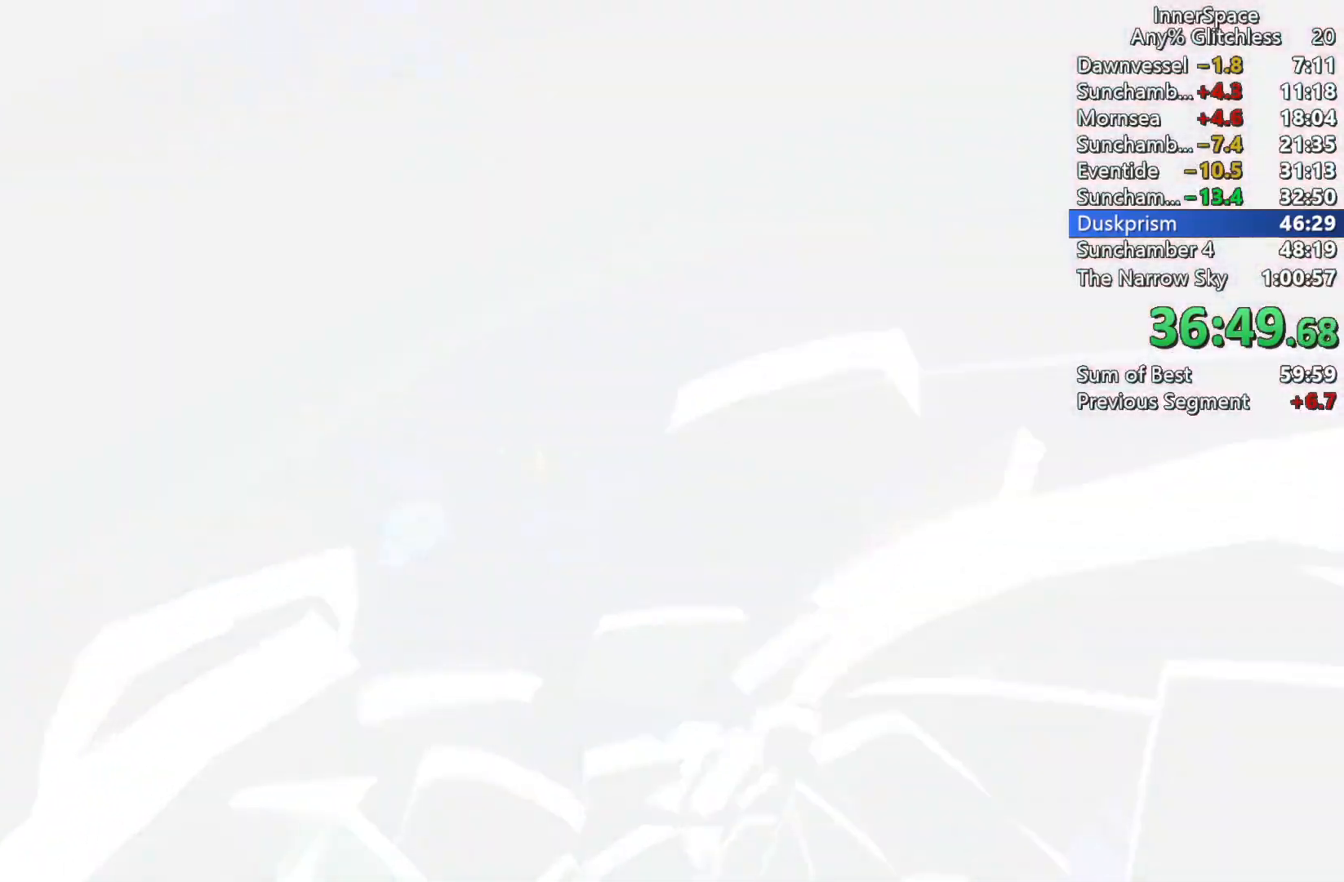
{"buttons": [], "left_stick": "center", "right_stick": "up", "events": [[33, "left_stick", "up"], [117, "left_stick", "center"]]}
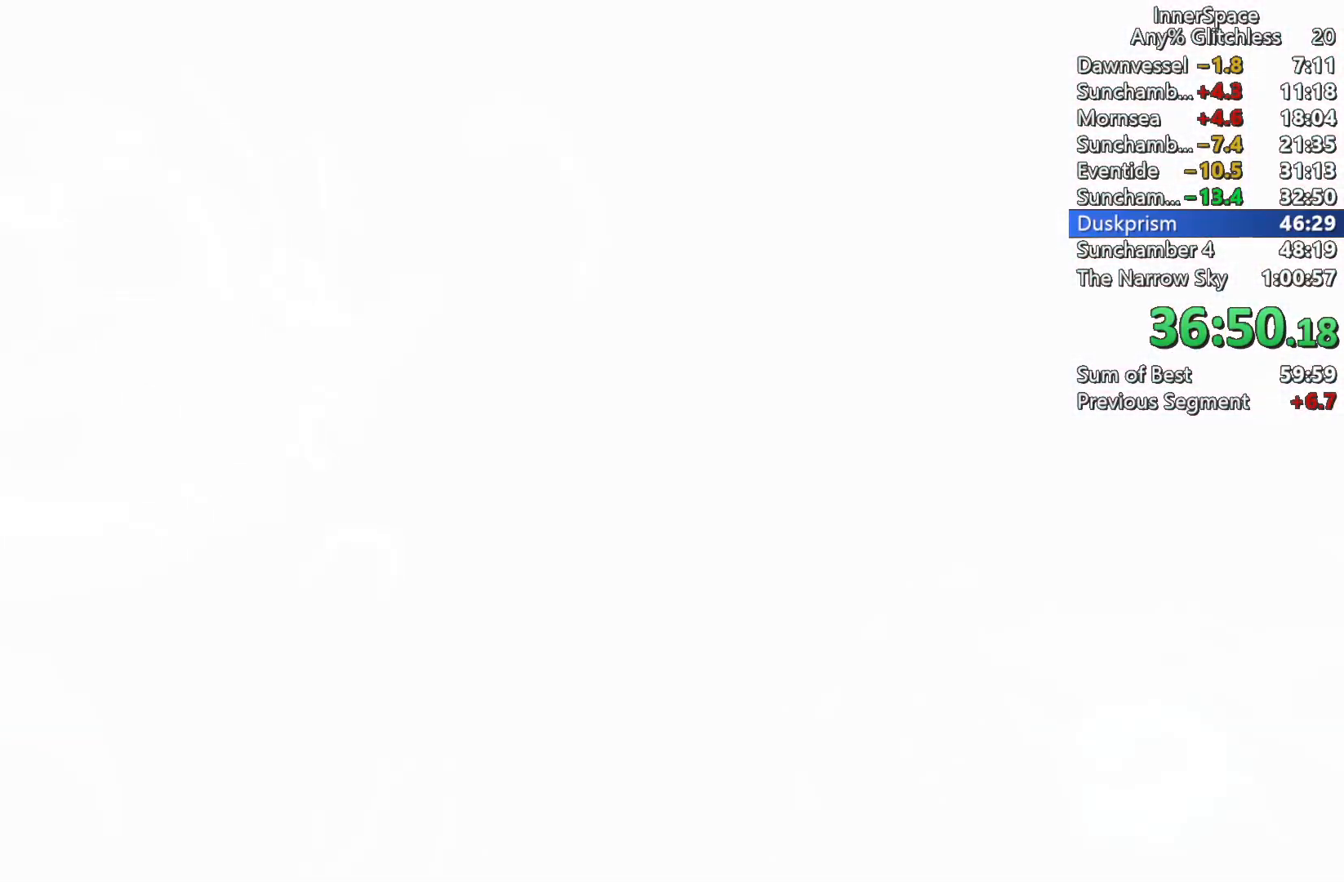
{"buttons": [], "left_stick": "center", "right_stick": "up", "events": []}
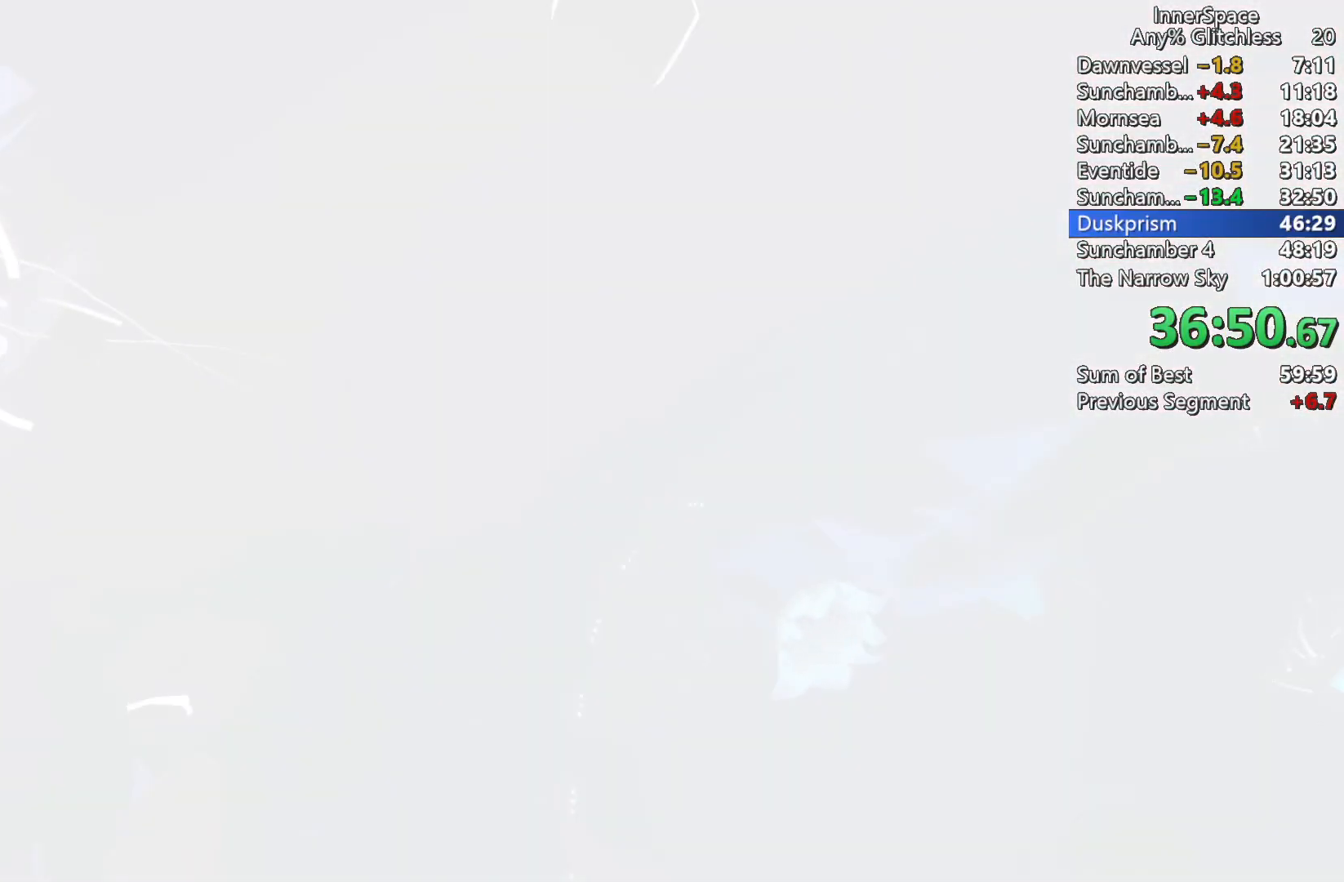
{"buttons": [], "left_stick": "center", "right_stick": "up", "events": []}
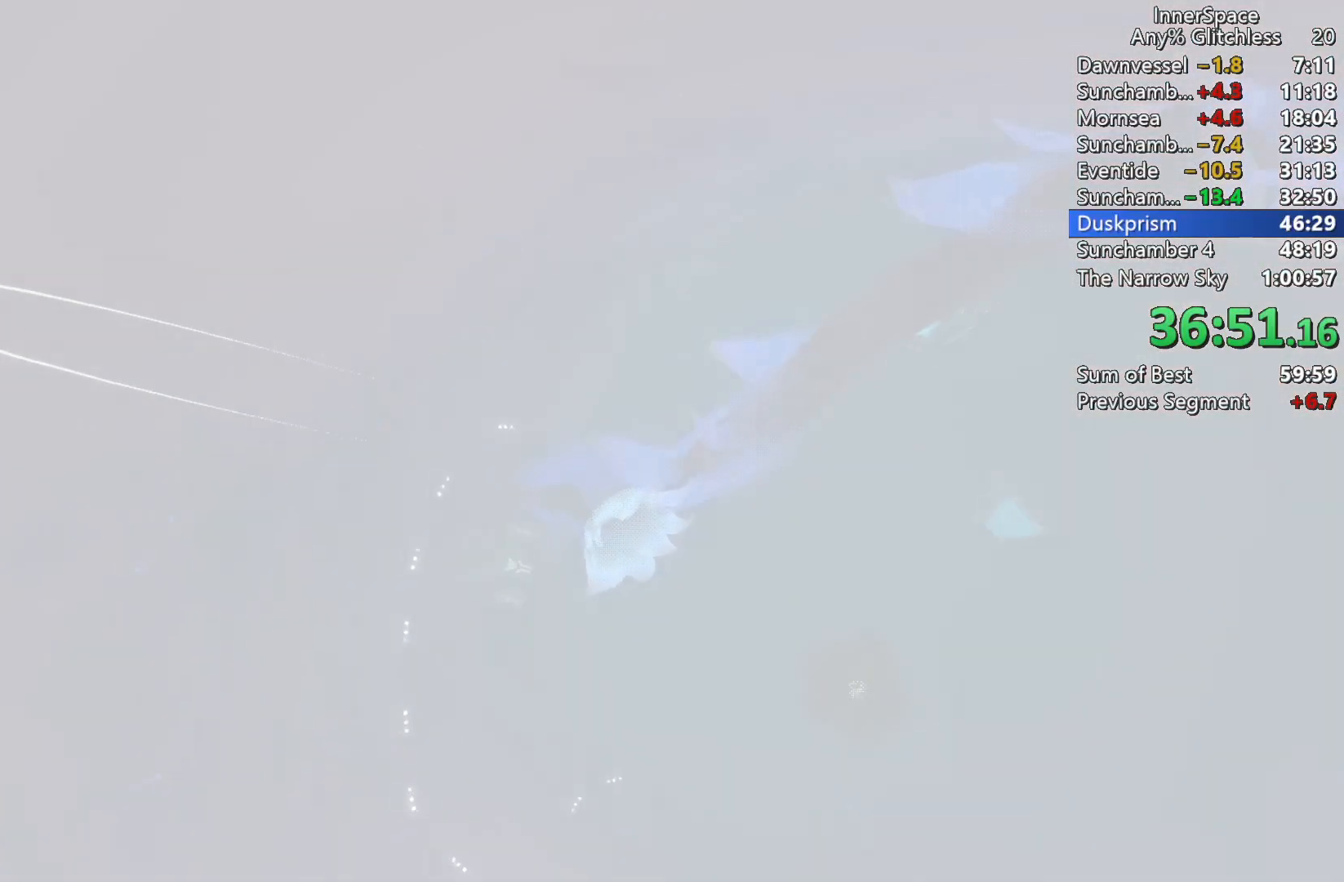
{"buttons": [], "left_stick": "center", "right_stick": "center", "events": [[167, "right_stick", "center"]]}
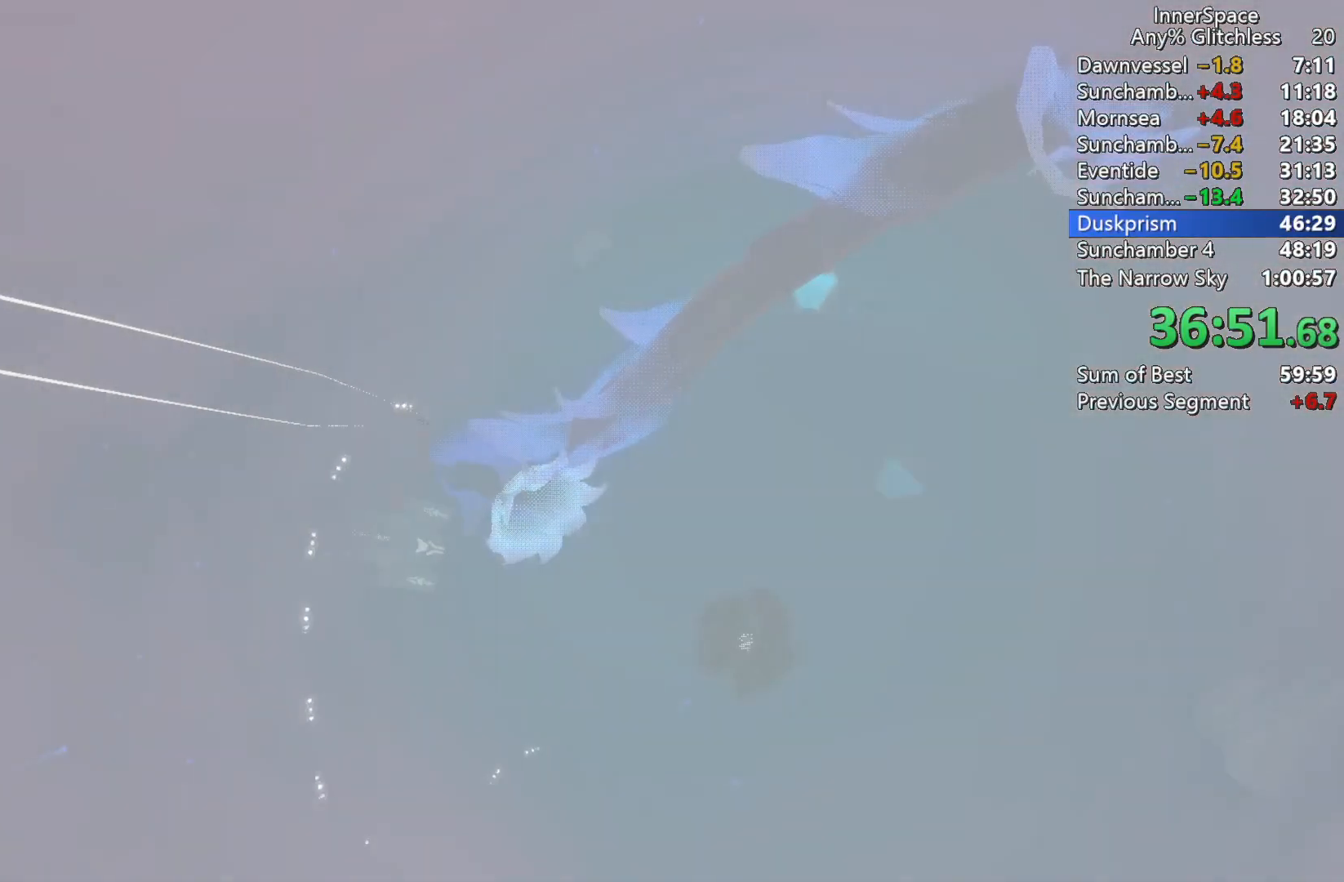
{"buttons": [], "left_stick": "center", "right_stick": "center", "events": []}
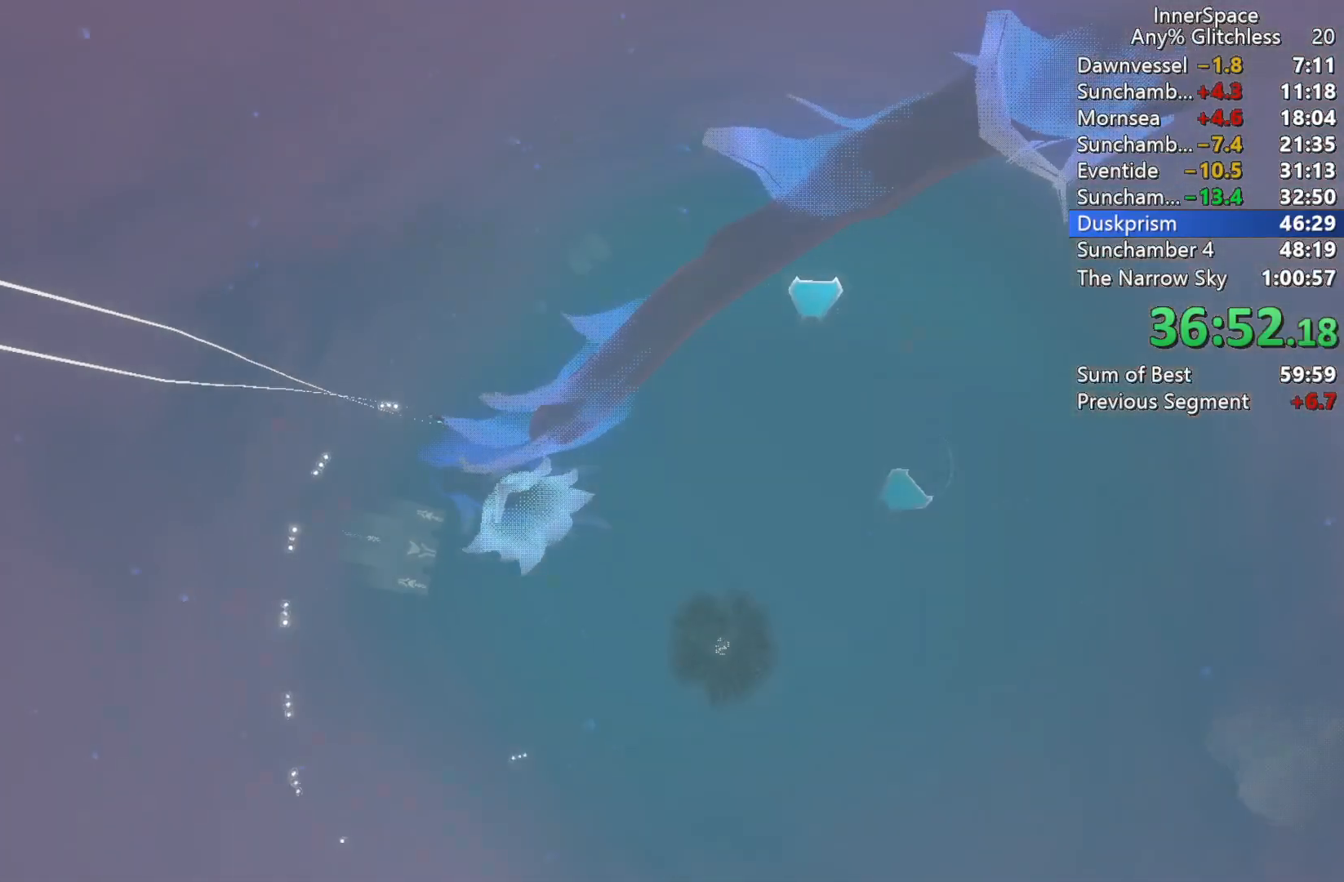
{"buttons": [], "left_stick": "center", "right_stick": "center", "events": []}
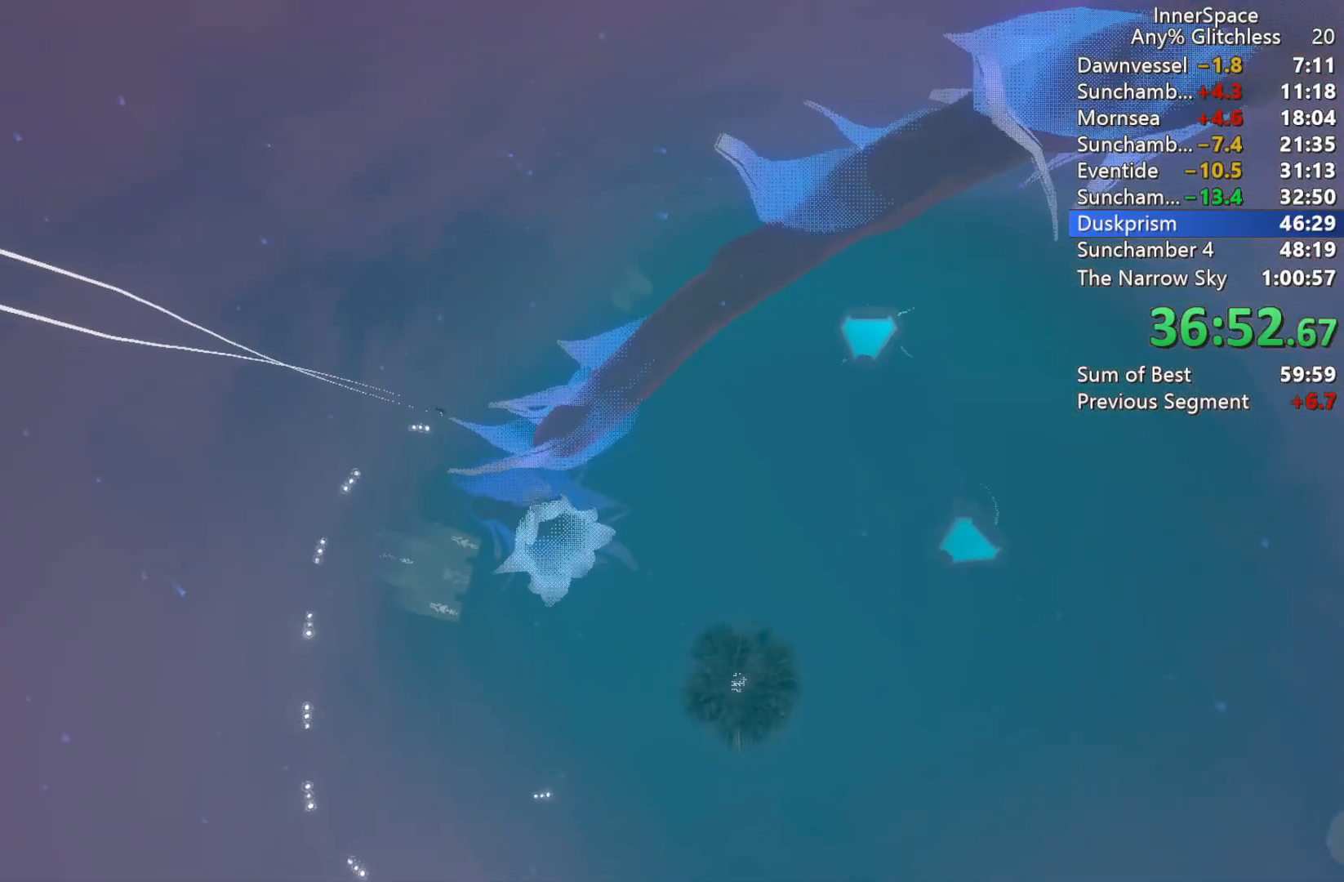
{"buttons": ["L2"], "left_stick": "center", "right_stick": "center", "events": [[217, "L2", "down"], [367, "L2", "up"], [417, "L2", "down"]]}
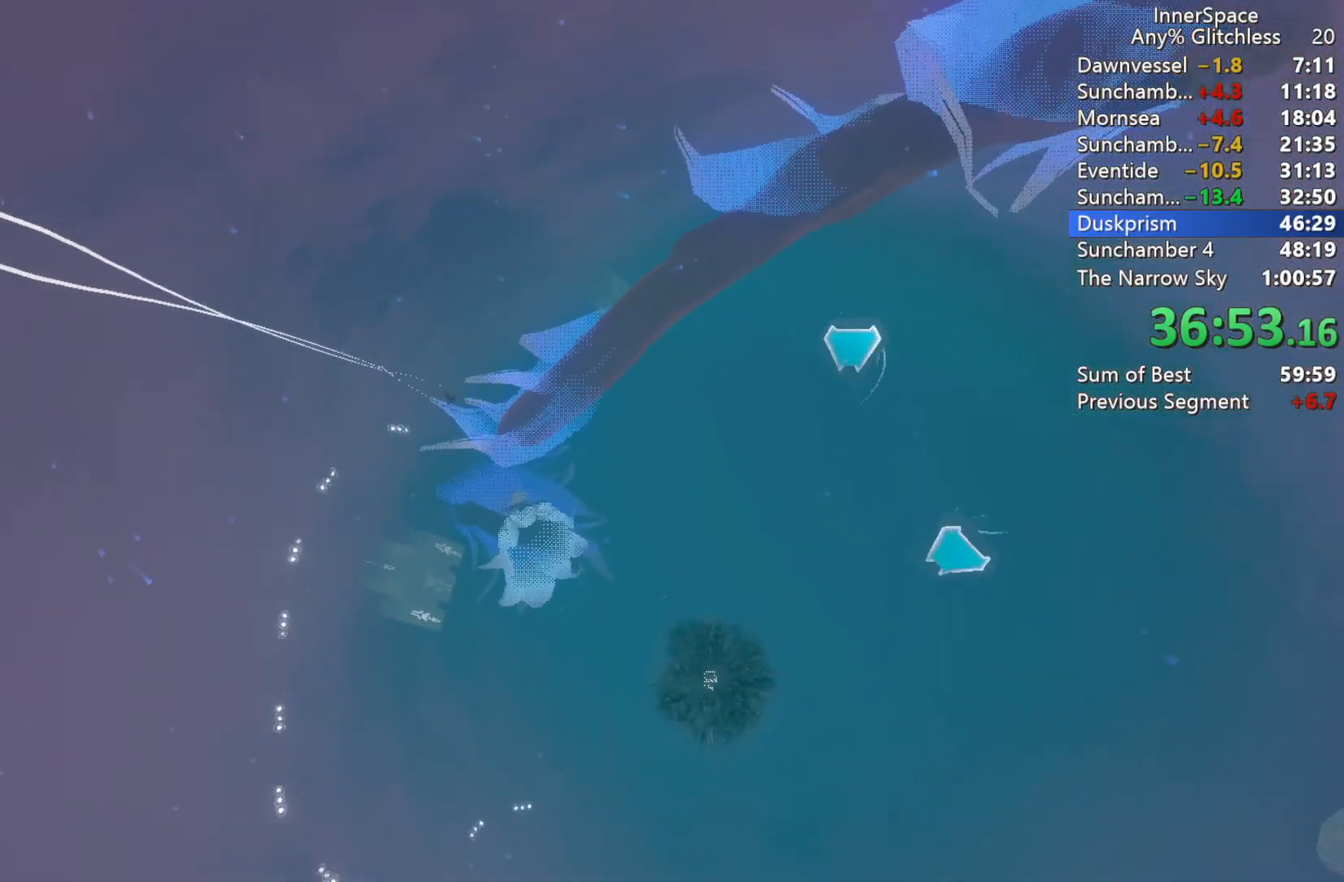
{"buttons": [], "left_stick": "center", "right_stick": "up", "events": [[50, "L2", "up"], [100, "L2", "down"], [267, "A", "down"], [283, "L2", "up"], [333, "A", "up"], [367, "L2", "down"], [483, "L2", "up"], [483, "right_stick", "up"]]}
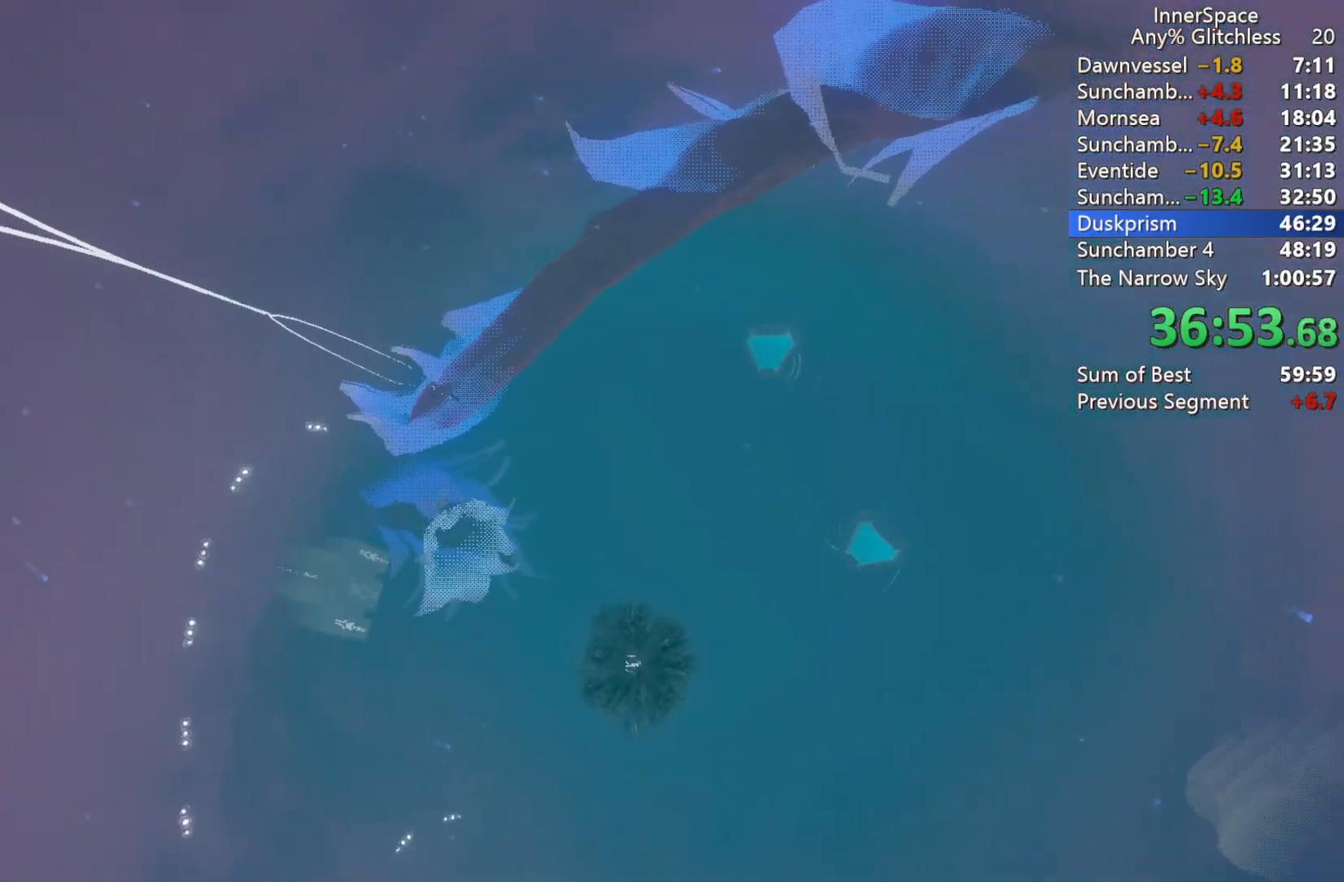
{"buttons": ["L2"], "left_stick": "center", "right_stick": "up", "events": [[83, "L2", "down"], [200, "L2", "up"], [300, "L2", "down"], [433, "L2", "up"], [500, "L2", "down"]]}
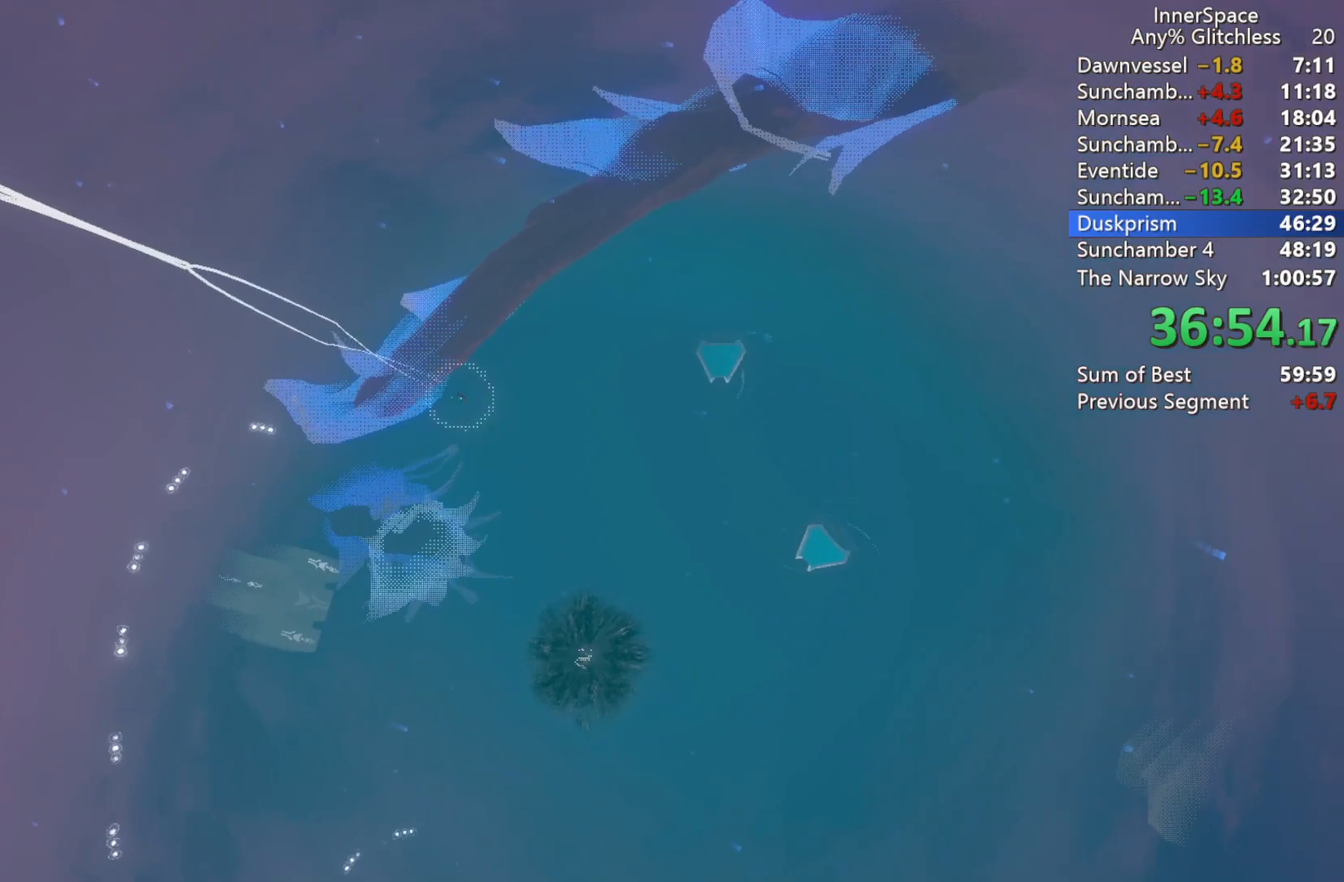
{"buttons": [], "left_stick": "center", "right_stick": "up", "events": [[117, "L2", "up"], [183, "L2", "down"], [317, "L2", "up"], [383, "L2", "down"], [500, "L2", "up"]]}